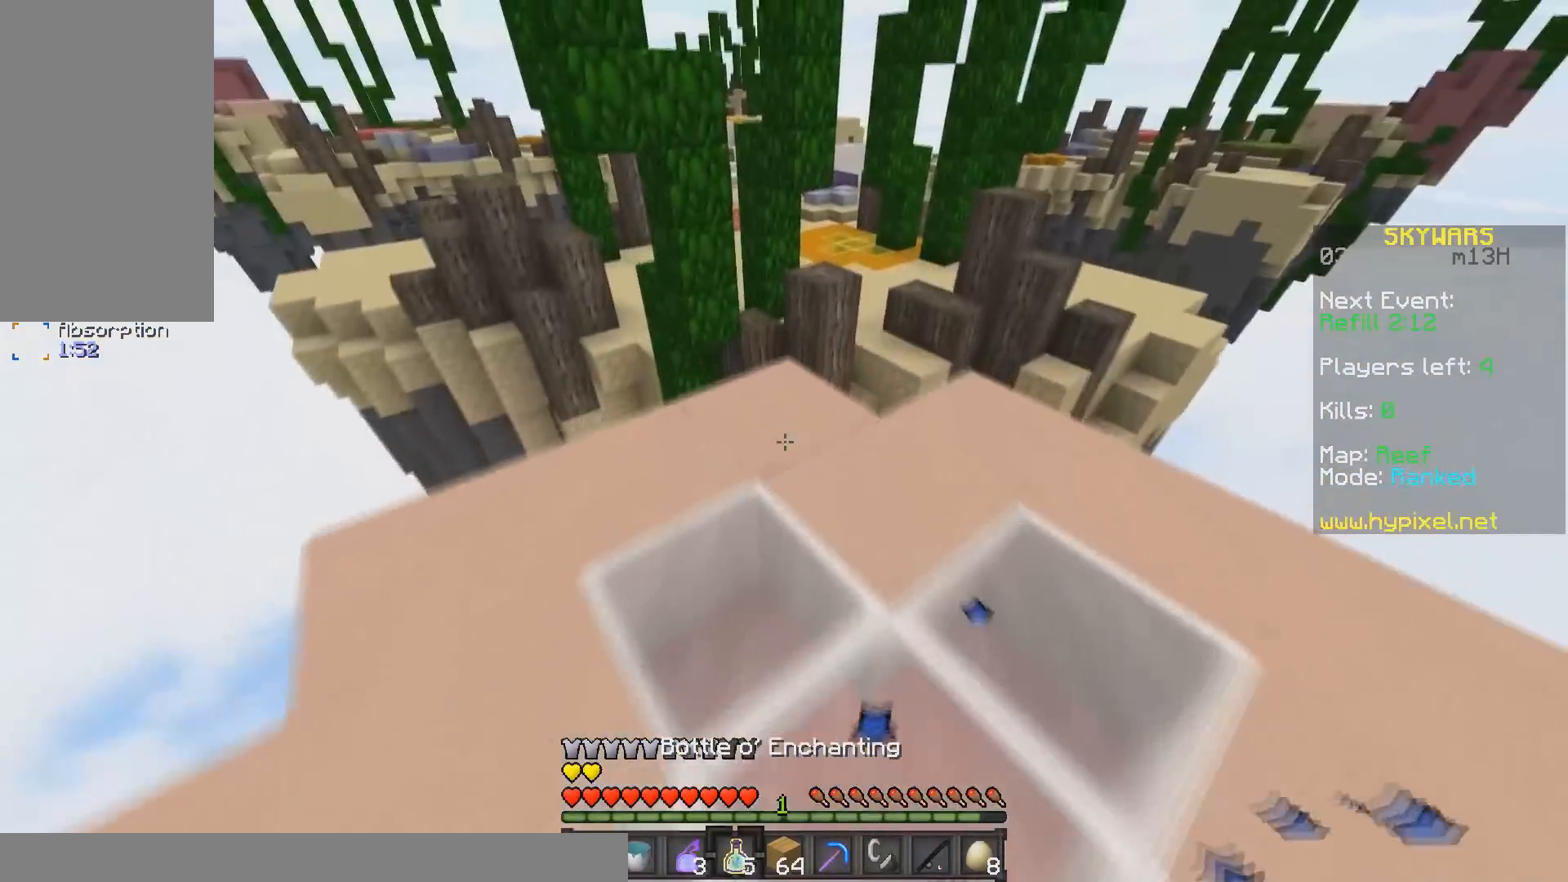
Gameplay with keyboard and mouse; each line is a JSON object with the keys and mouse buttons held at the frame after it. "events" lists presses ("down") and releases ("up") of "a", "d", "s", "space", "w", "mouse_left" and "mouse_right" between this image and that frame as [ms after this image, input, new state], when the widget could be followed in between. "mouse_left", "mouse_right" = the "left", "right" buttons of the "mouse" list. No other keys are recorded. Fast repeated clicks can show as one long hold. Mouse movement is not recorded.
{"keys": ["space", "w"], "mouse": [], "events": [[200, "mouse_right", "up"], [433, "space", "down"]]}
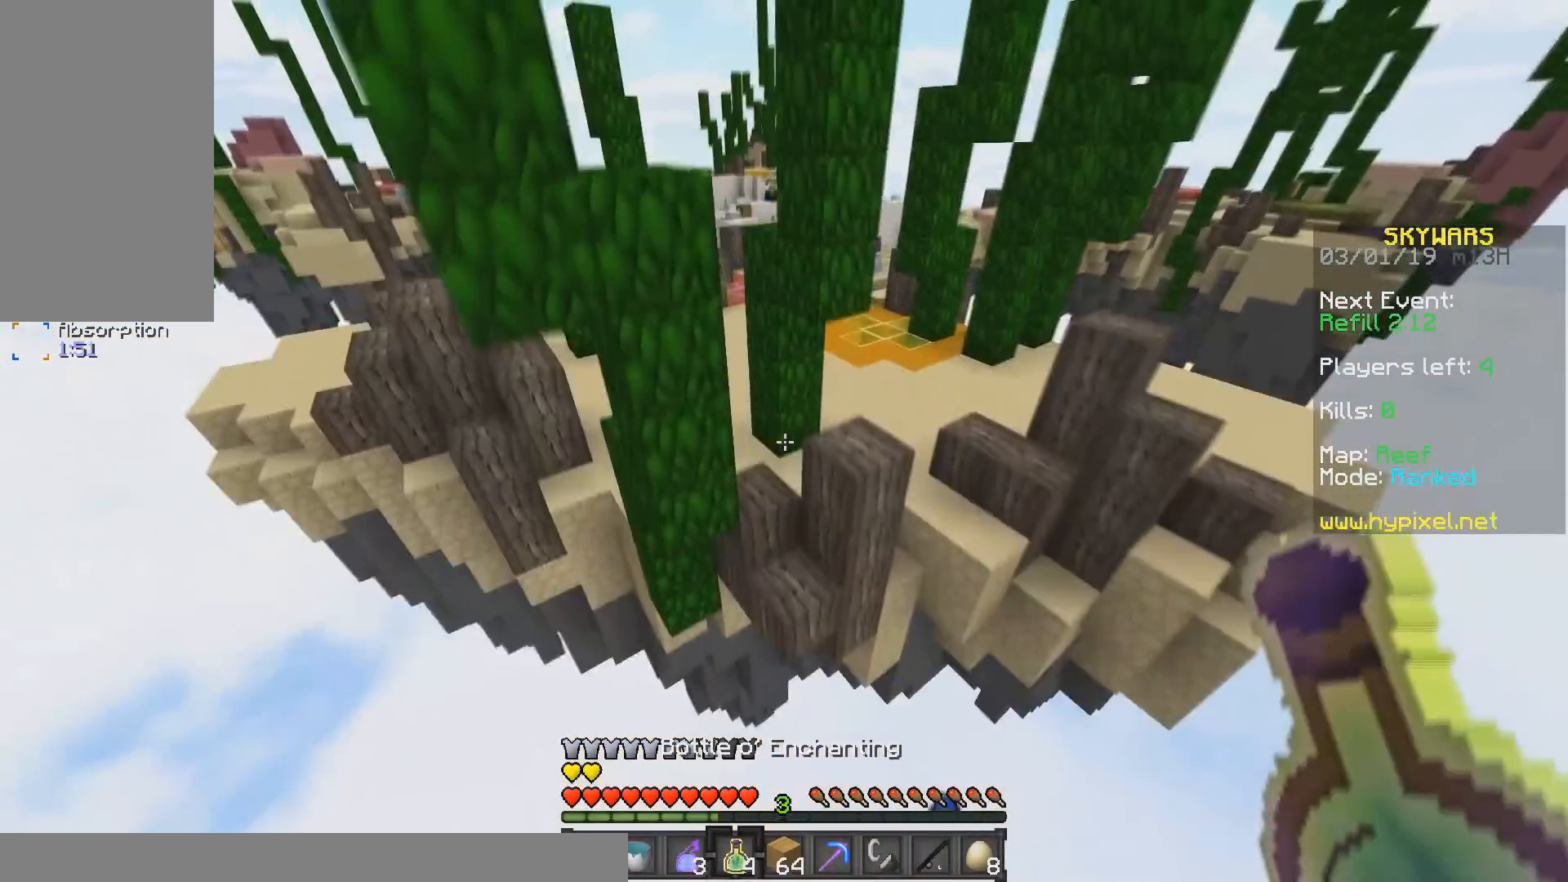
{"keys": ["w"], "mouse": [], "events": [[183, "space", "up"]]}
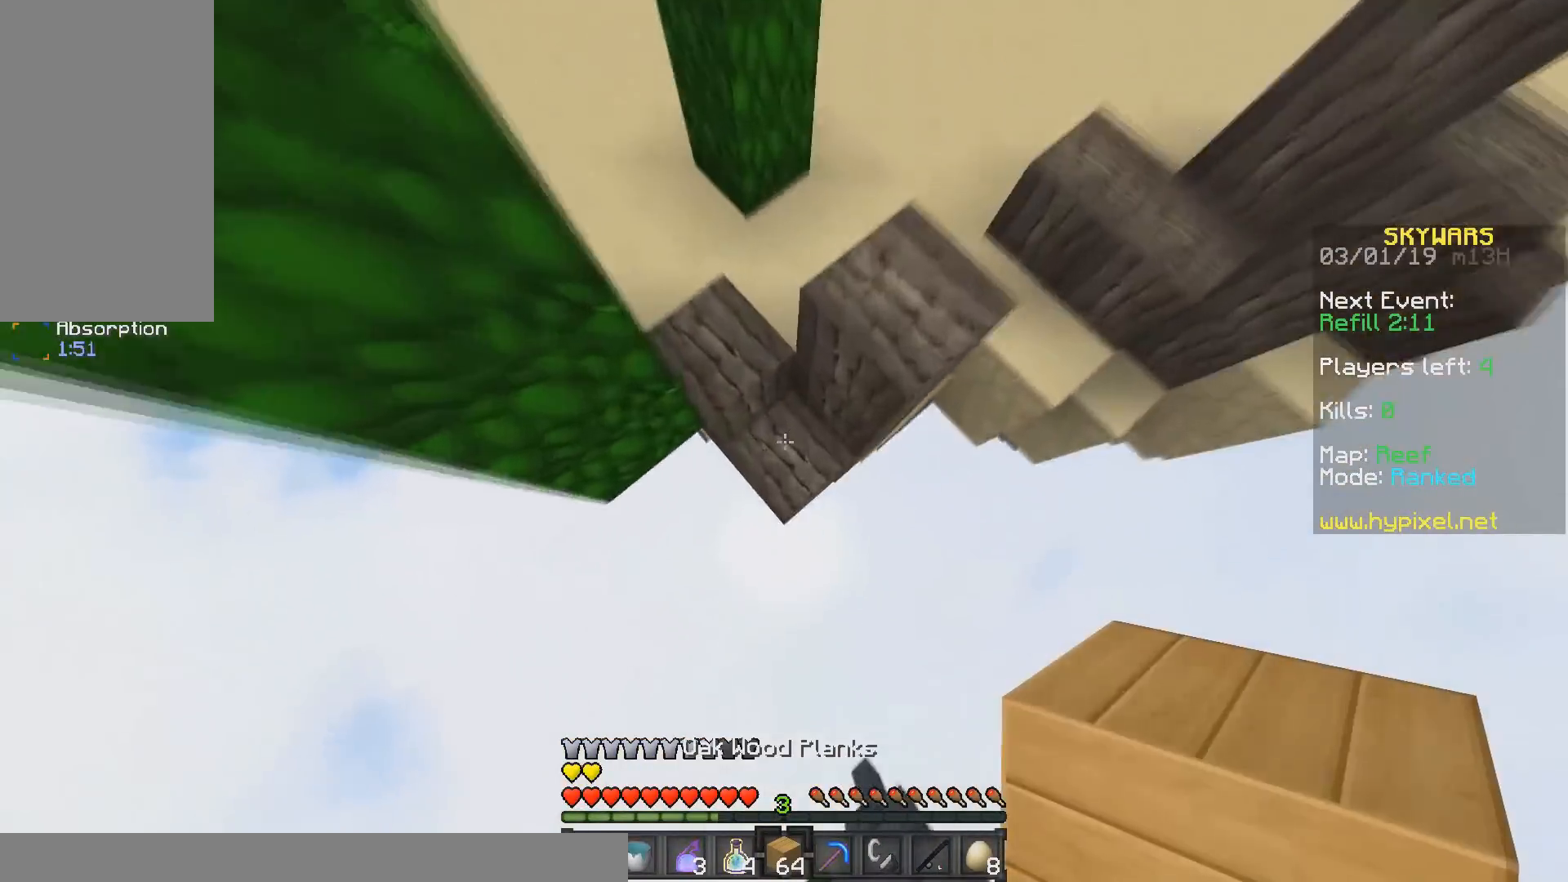
{"keys": ["w"], "mouse": ["right"], "events": [[83, "mouse_right", "down"], [233, "mouse_right", "up"], [233, "space", "down"], [433, "space", "up"], [483, "mouse_right", "down"]]}
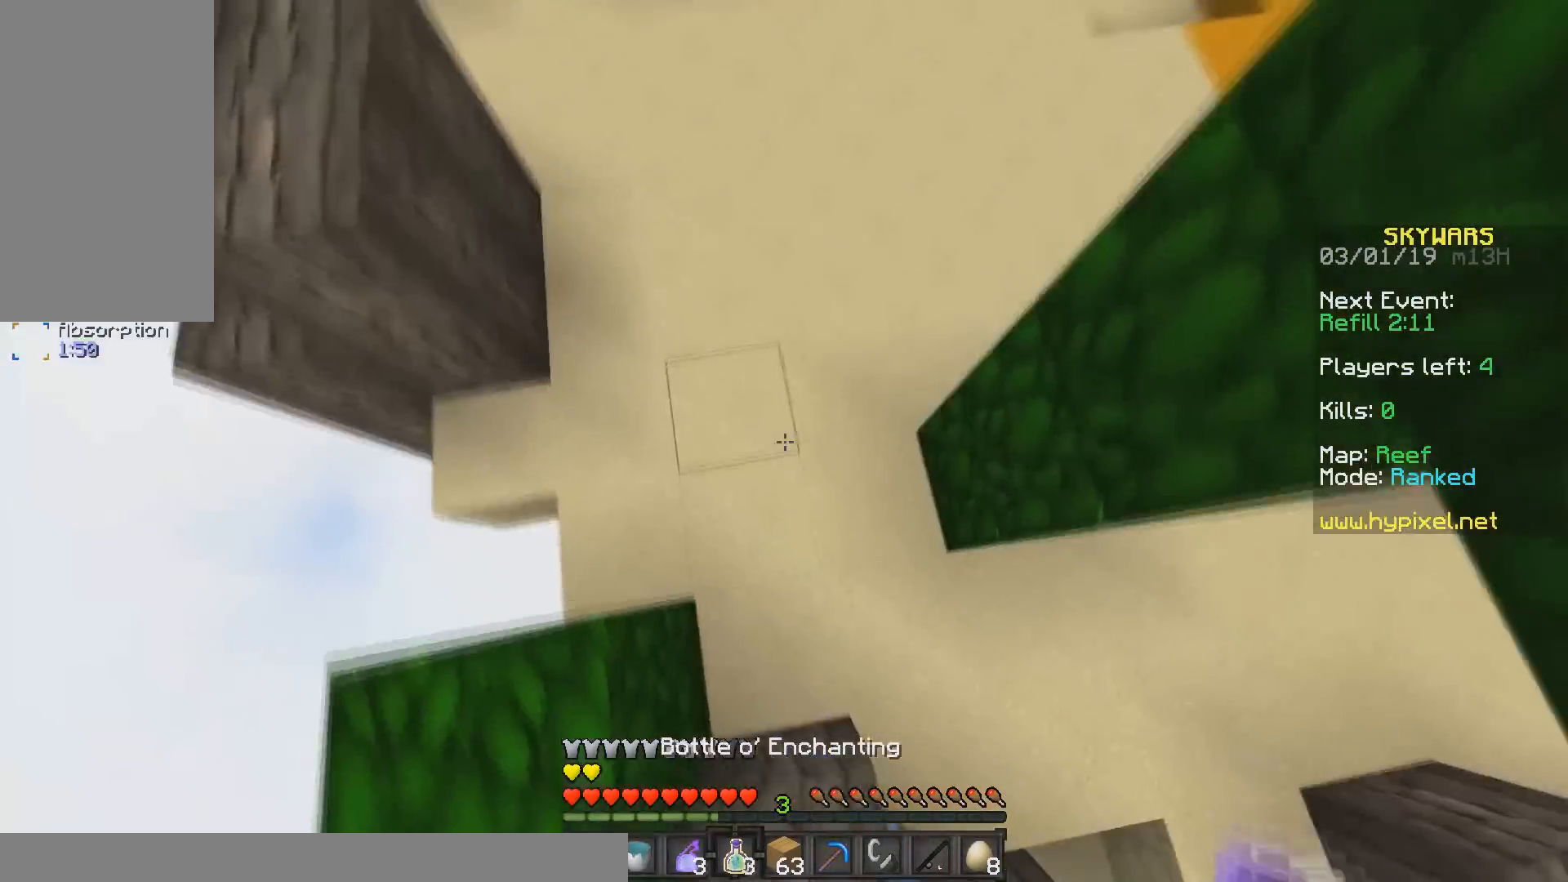
{"keys": ["w"], "mouse": ["right"], "events": []}
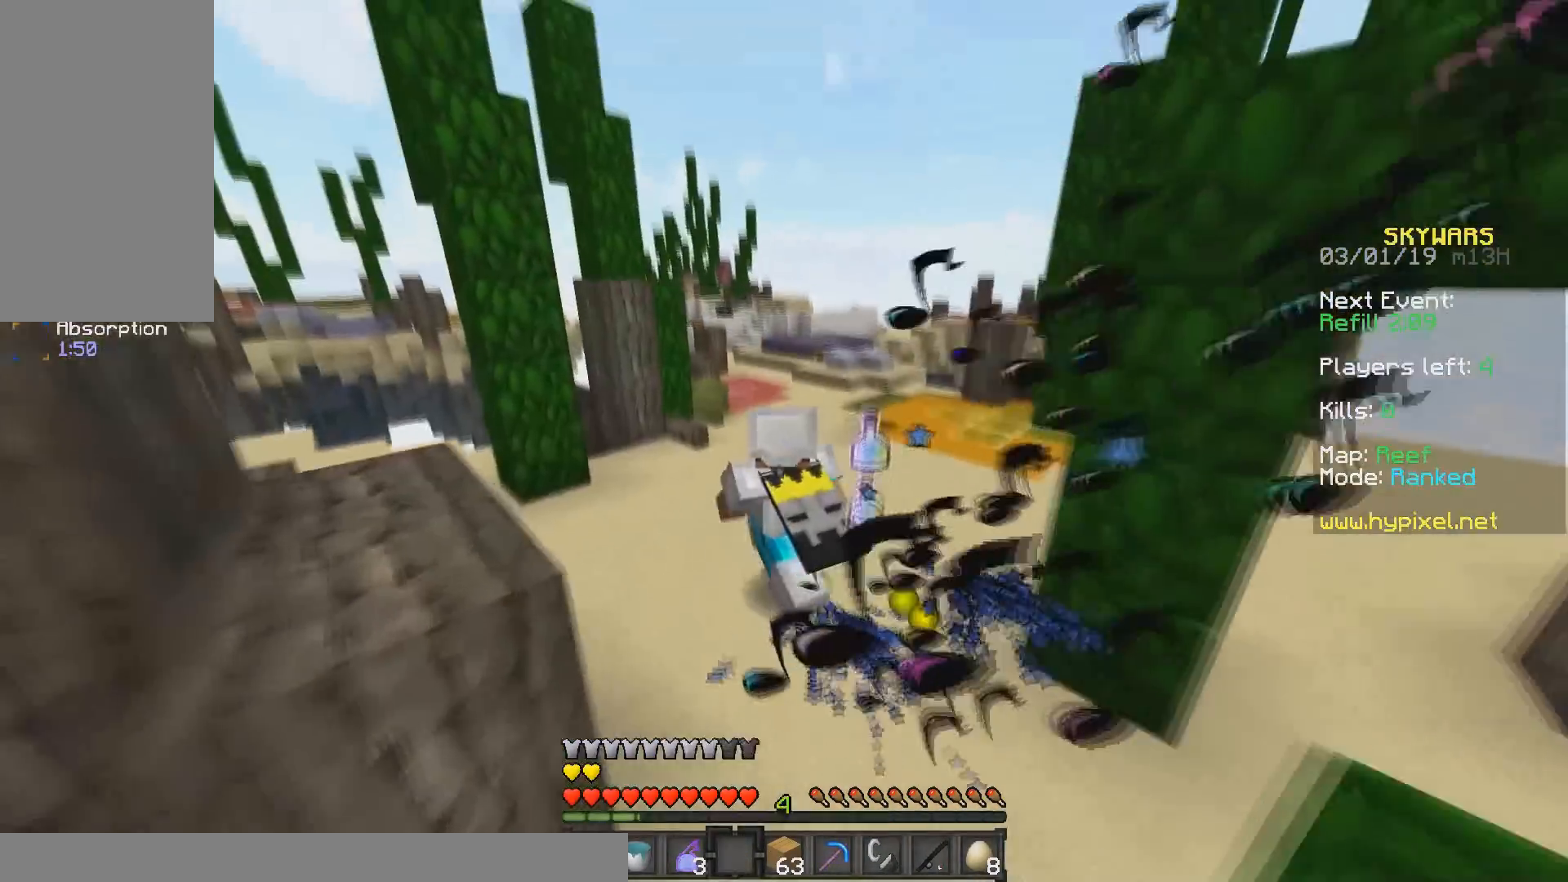
{"keys": [], "mouse": []}
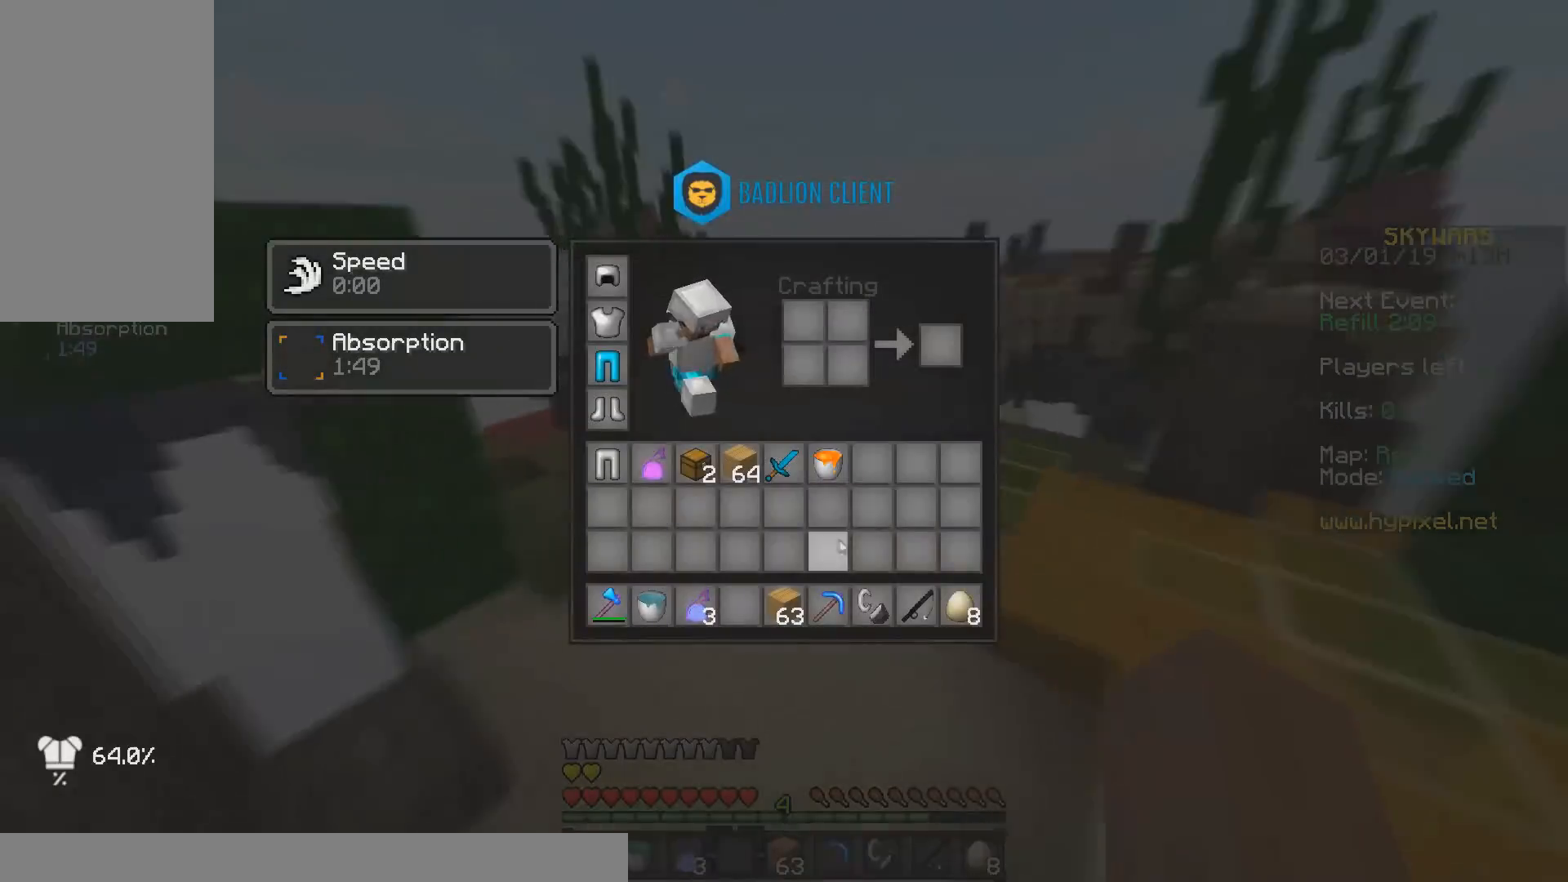
{"keys": [], "mouse": [], "events": []}
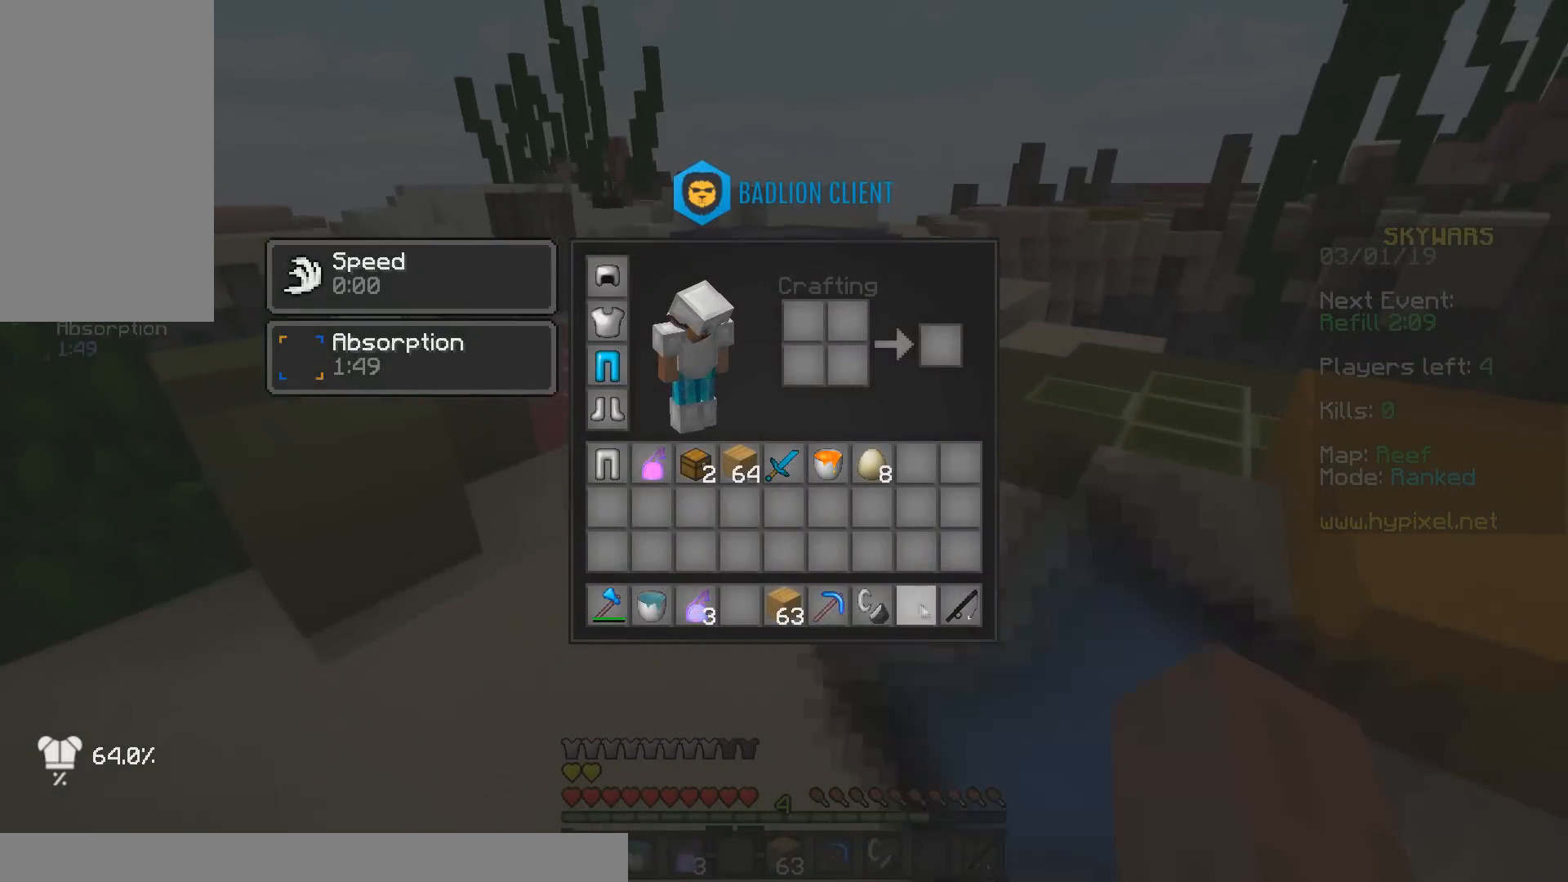
{"keys": [], "mouse": [], "events": []}
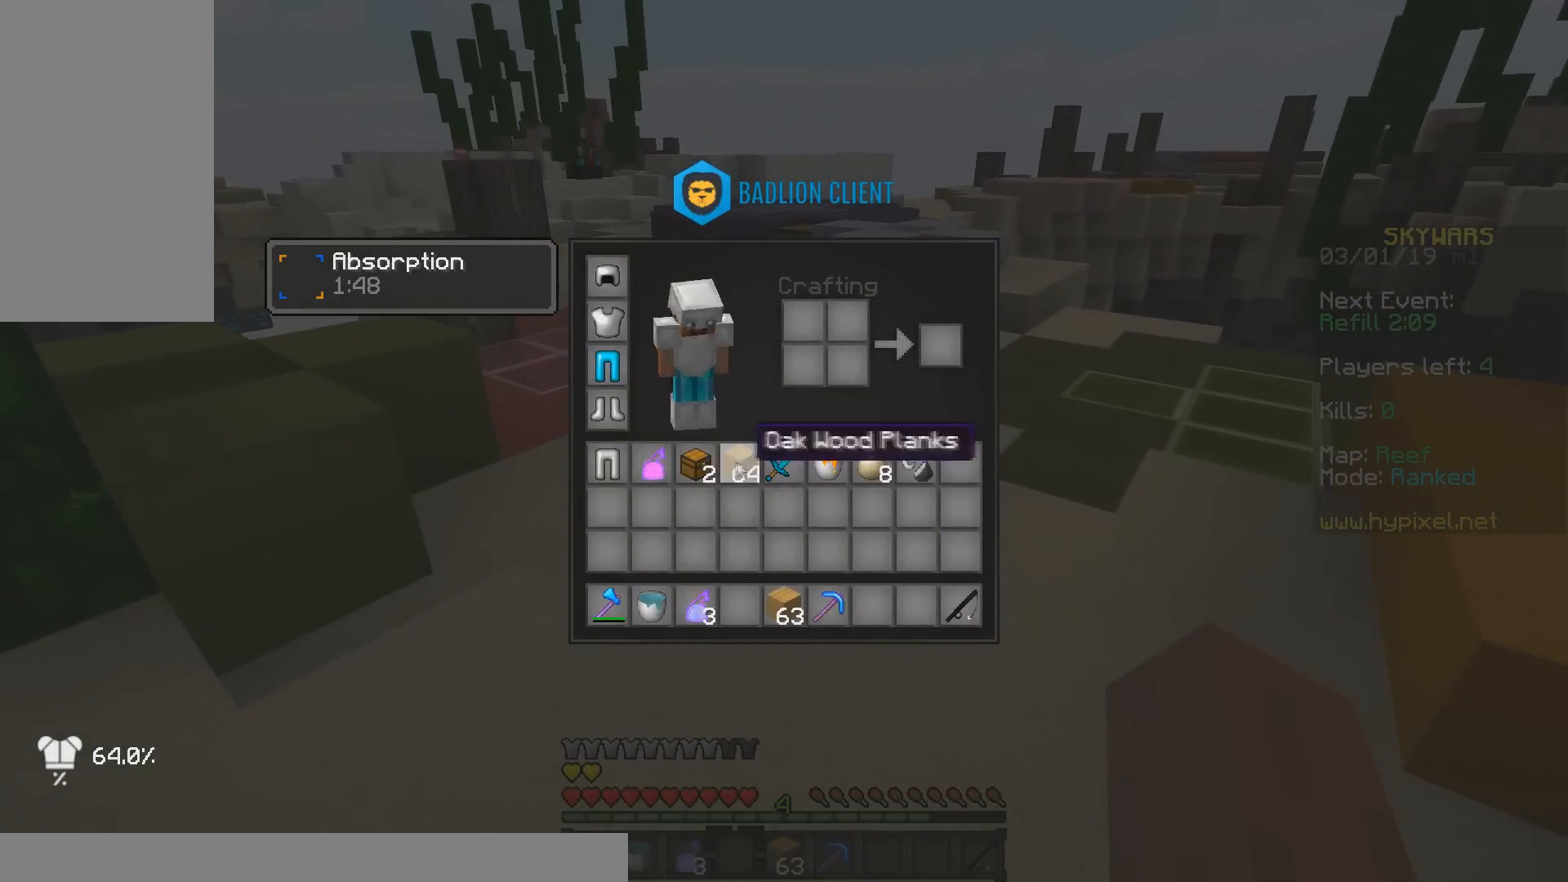
{"keys": [], "mouse": ["left"], "events": [[483, "mouse_left", "down"]]}
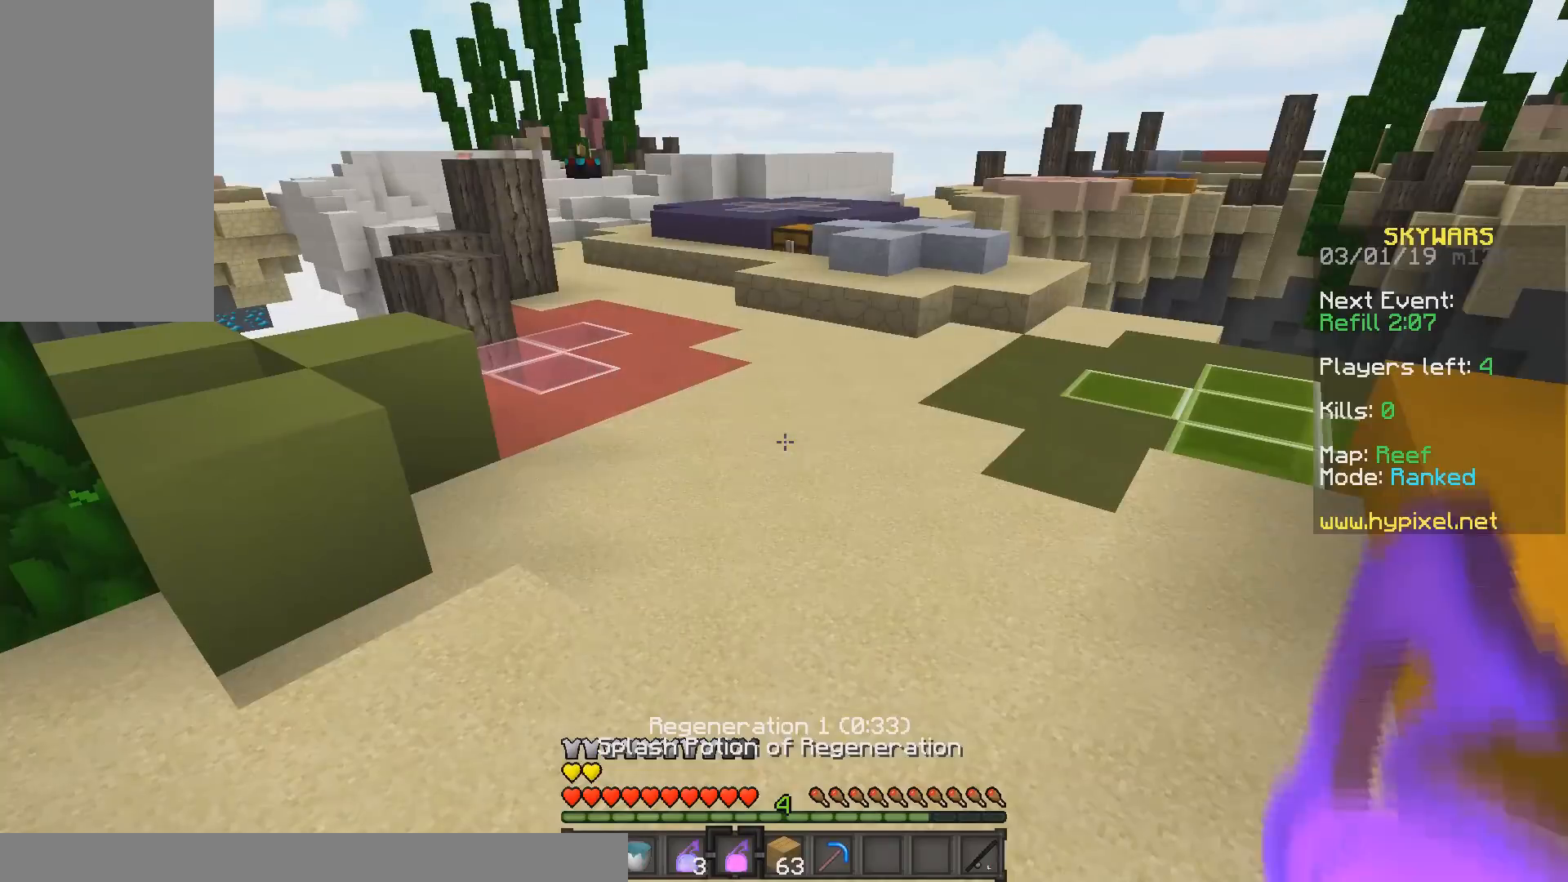
{"keys": ["space", "w"], "mouse": [], "events": [[83, "w", "down"], [233, "space", "down"], [283, "mouse_left", "up"]]}
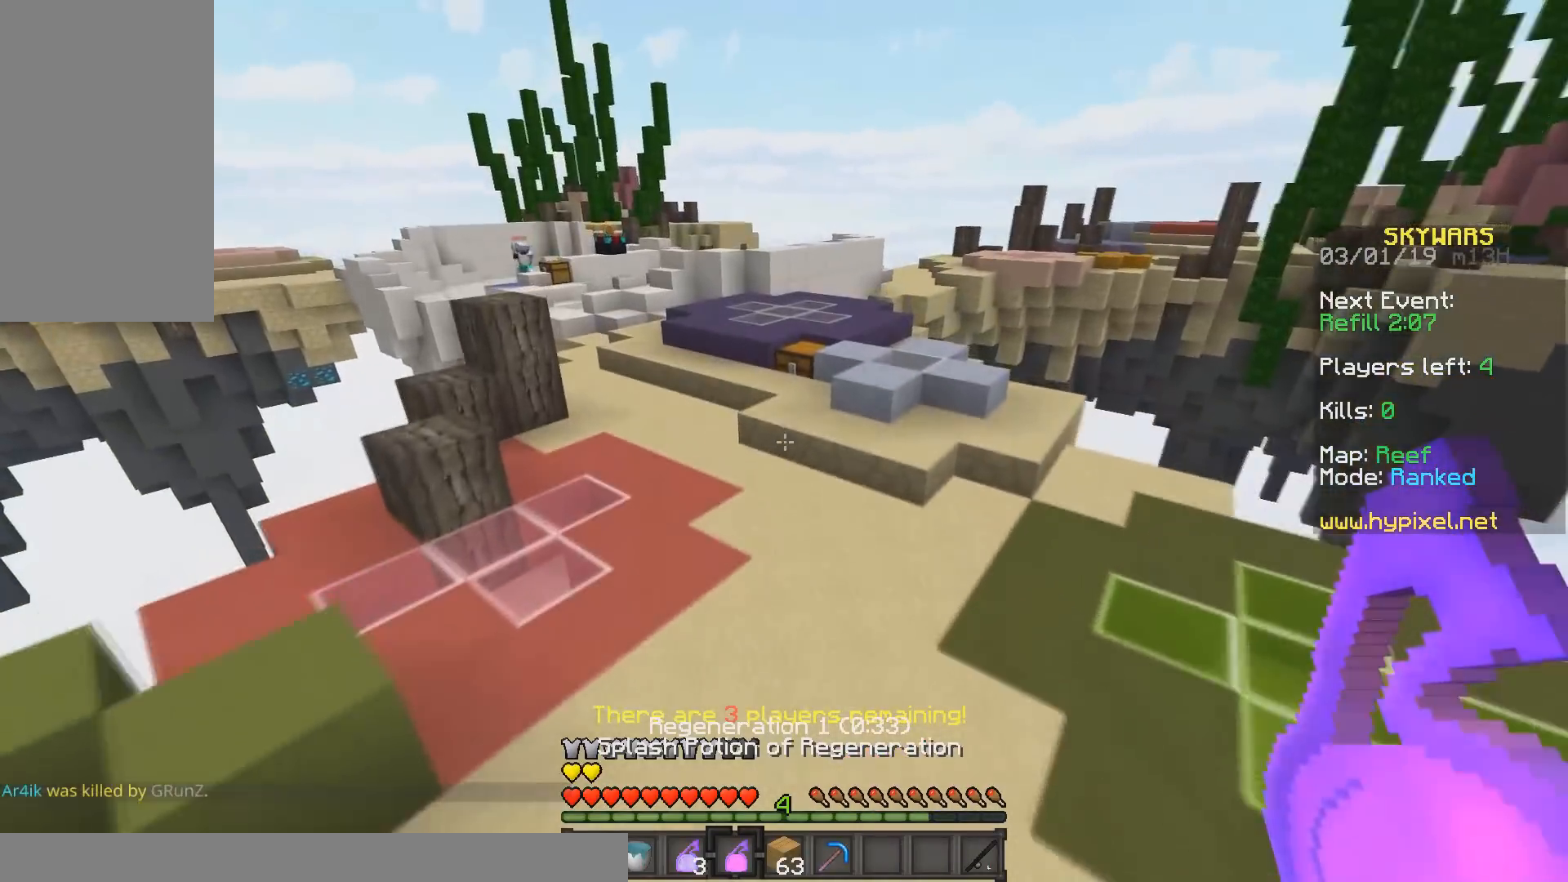
{"keys": ["space", "w"], "mouse": [], "events": []}
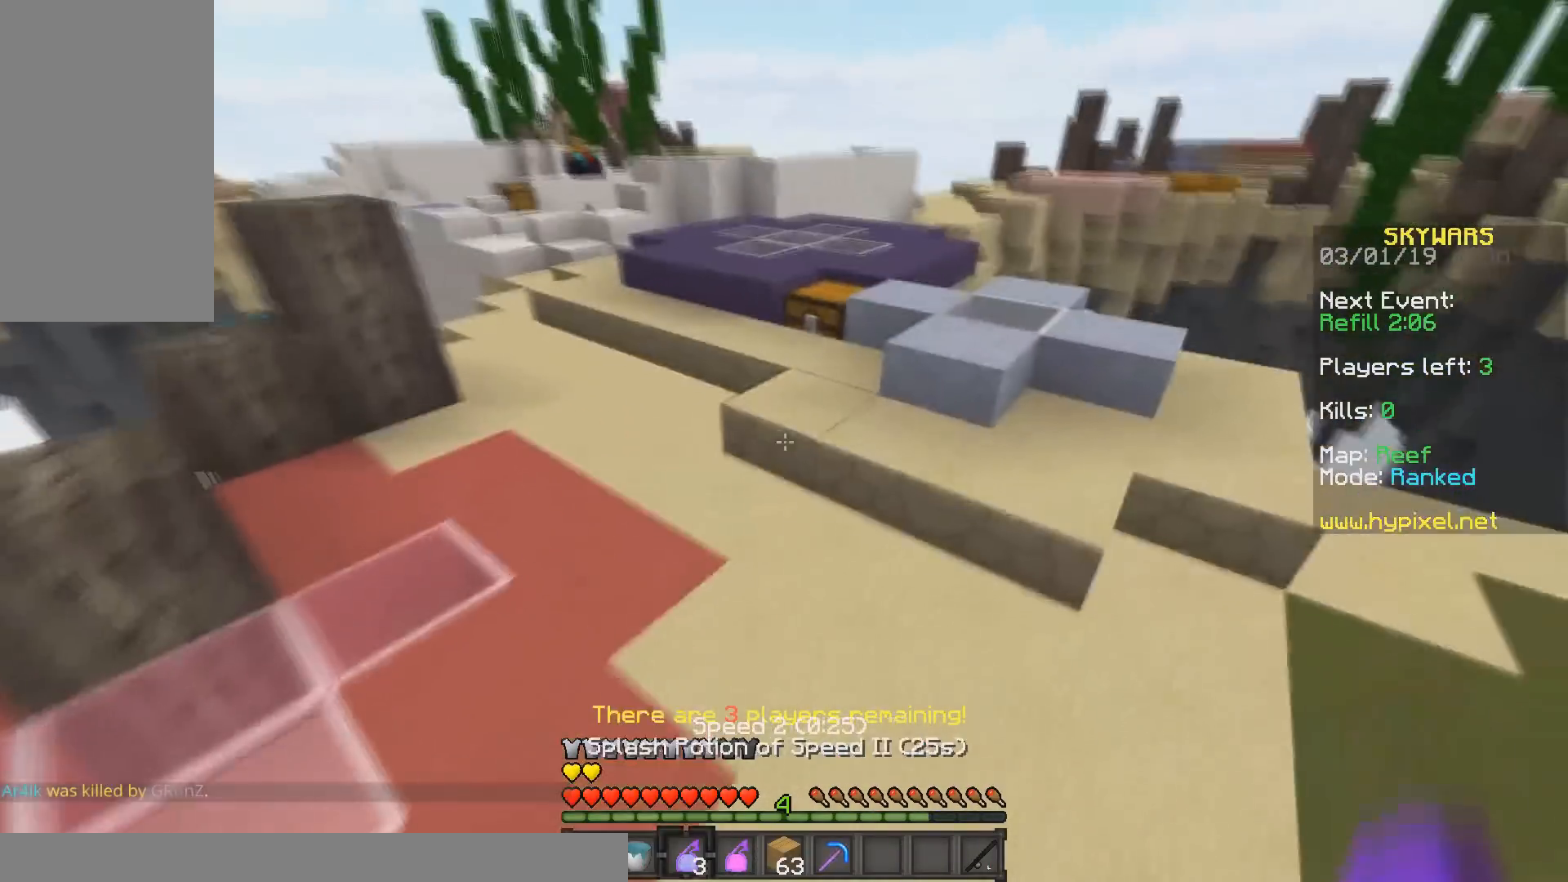
{"keys": ["w"], "mouse": ["left"], "events": [[33, "mouse_right", "down"], [83, "space", "up"], [200, "mouse_right", "up"], [333, "a", "down"], [433, "mouse_left", "down"], [483, "a", "up"]]}
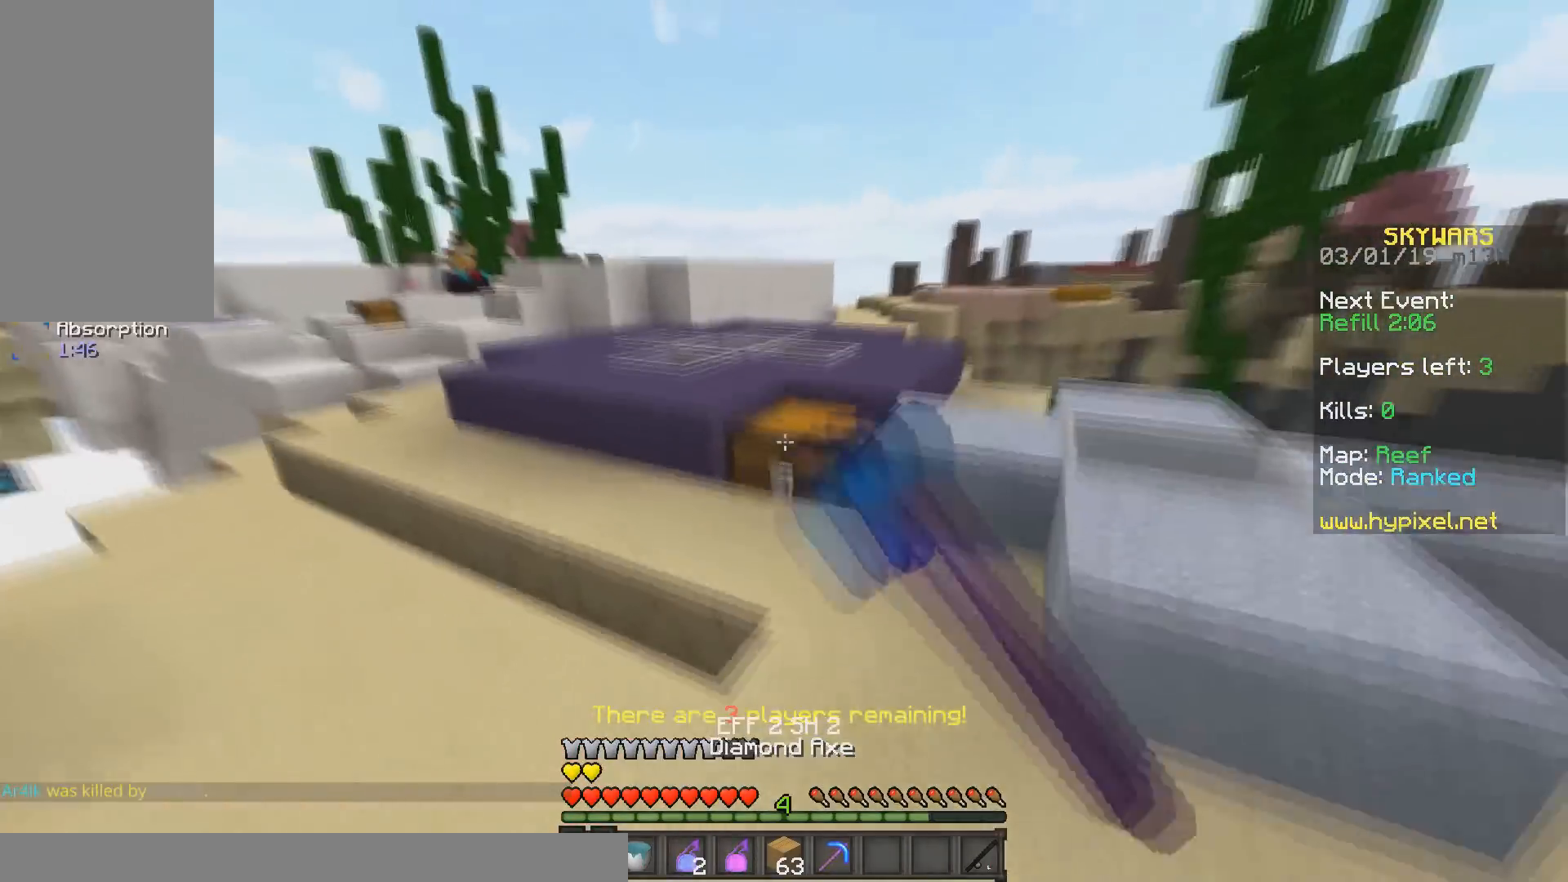
{"keys": ["a", "w"], "mouse": ["left"], "events": [[83, "w", "up"], [183, "w", "down"], [433, "a", "down"]]}
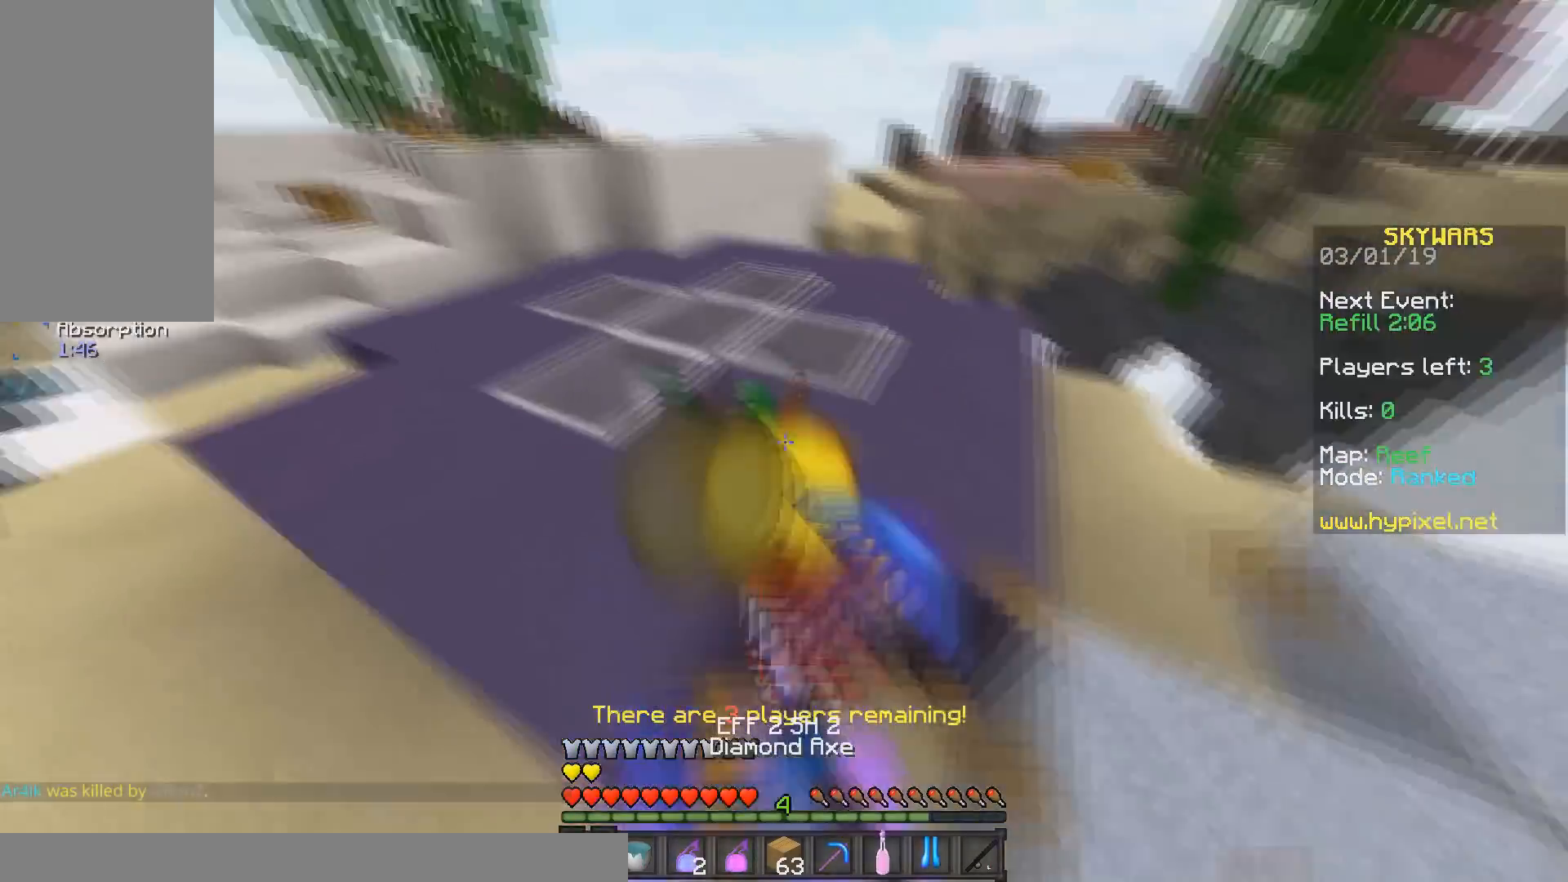
{"keys": [], "mouse": [], "events": [[50, "mouse_left", "up"], [233, "a", "up"], [383, "w", "up"]]}
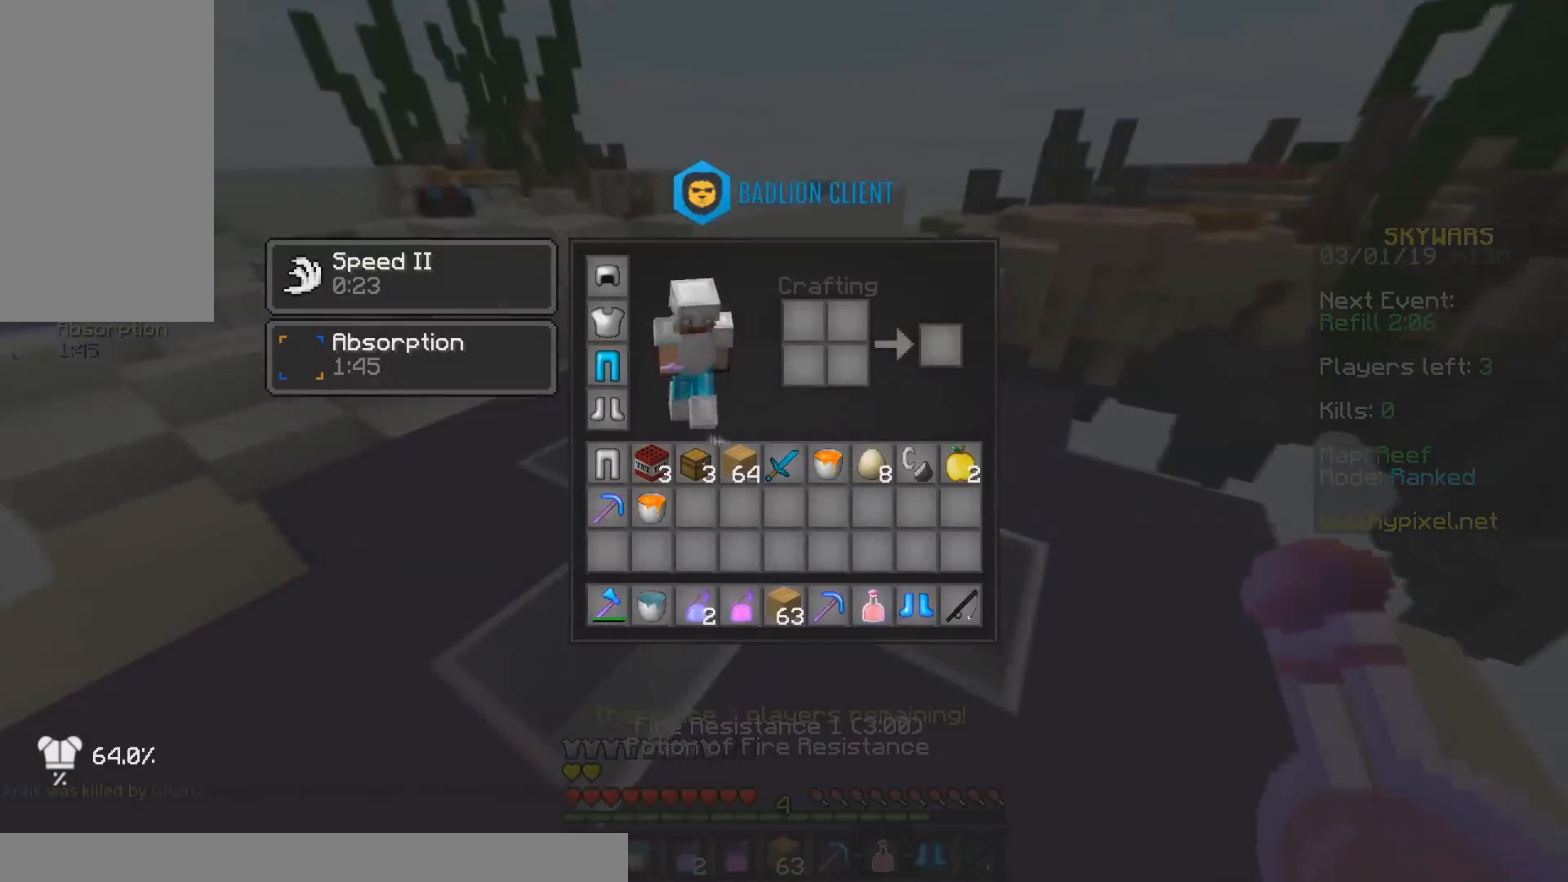
{"keys": [], "mouse": [], "events": []}
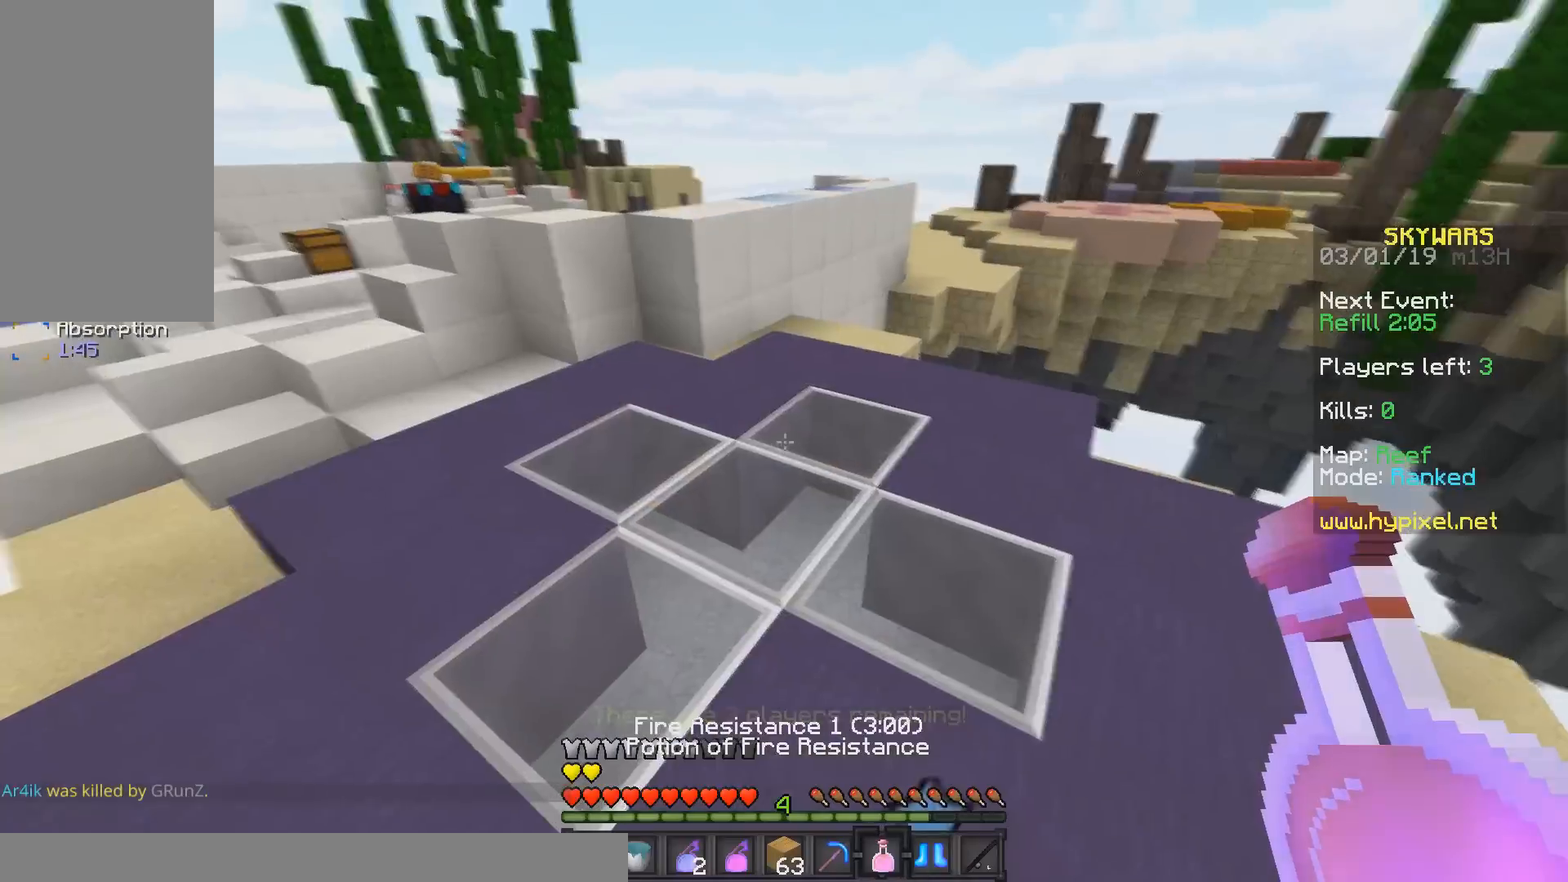
{"keys": [], "mouse": []}
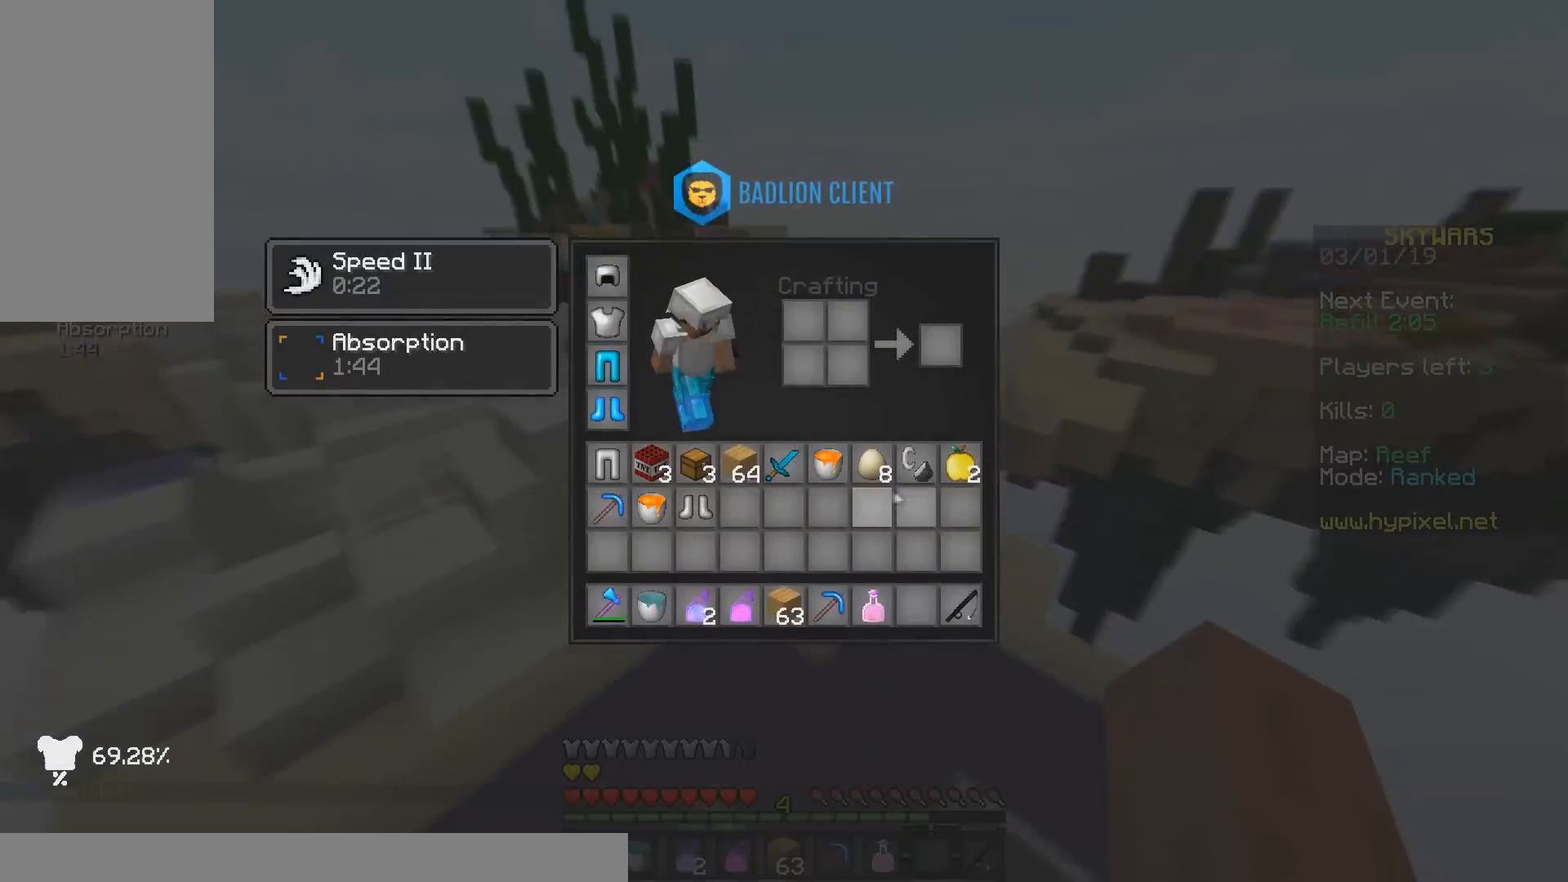
{"keys": [], "mouse": [], "events": []}
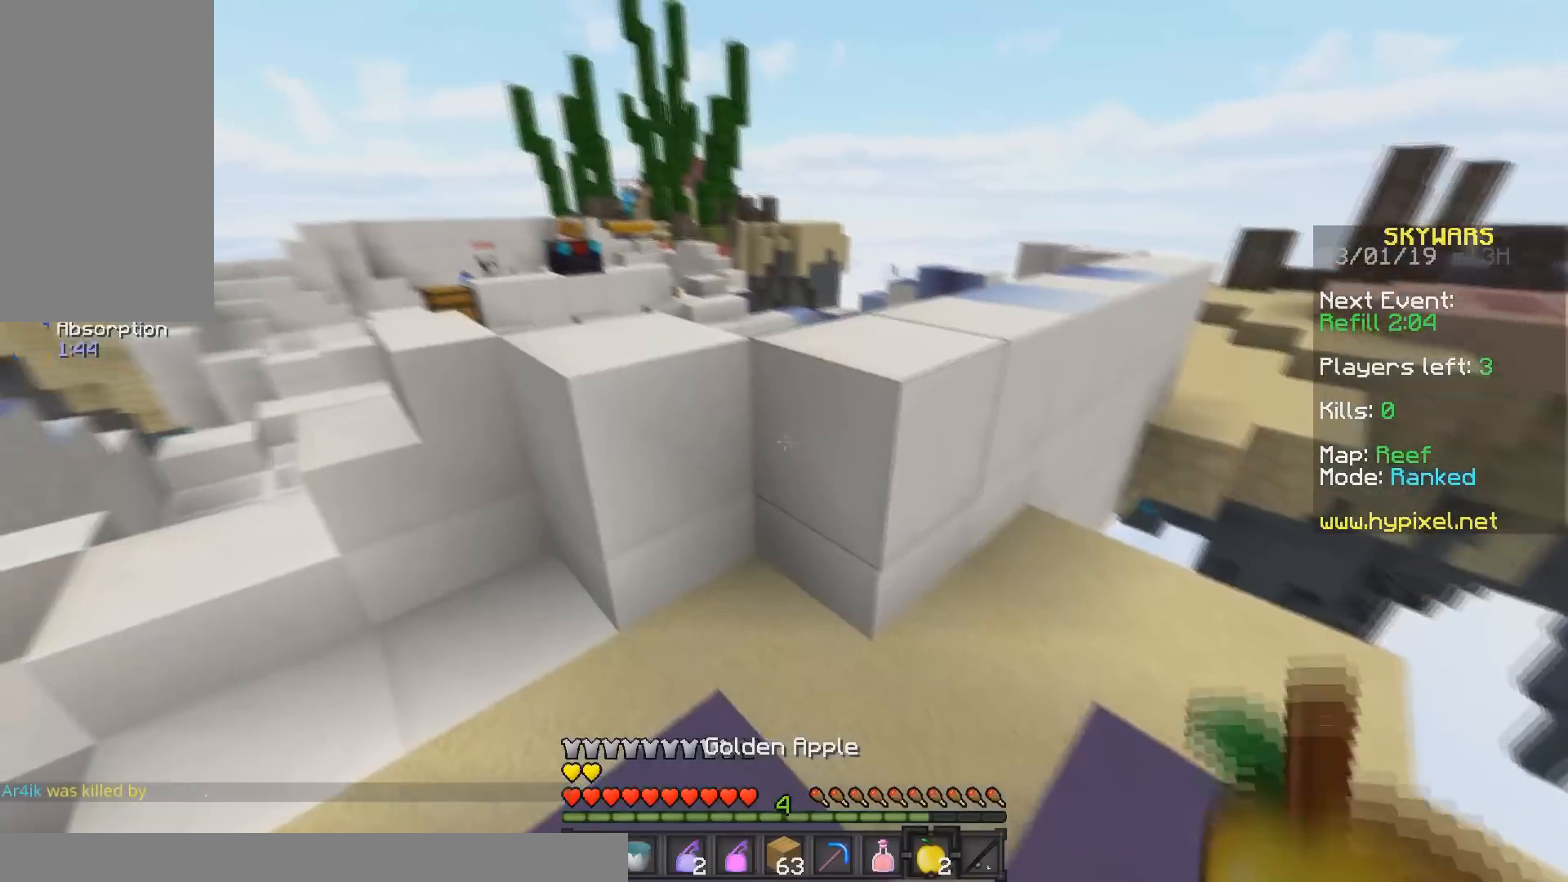
{"keys": ["s"], "mouse": ["left", "right"], "events": [[133, "s", "down"], [167, "mouse_right", "down"], [233, "mouse_left", "down"]]}
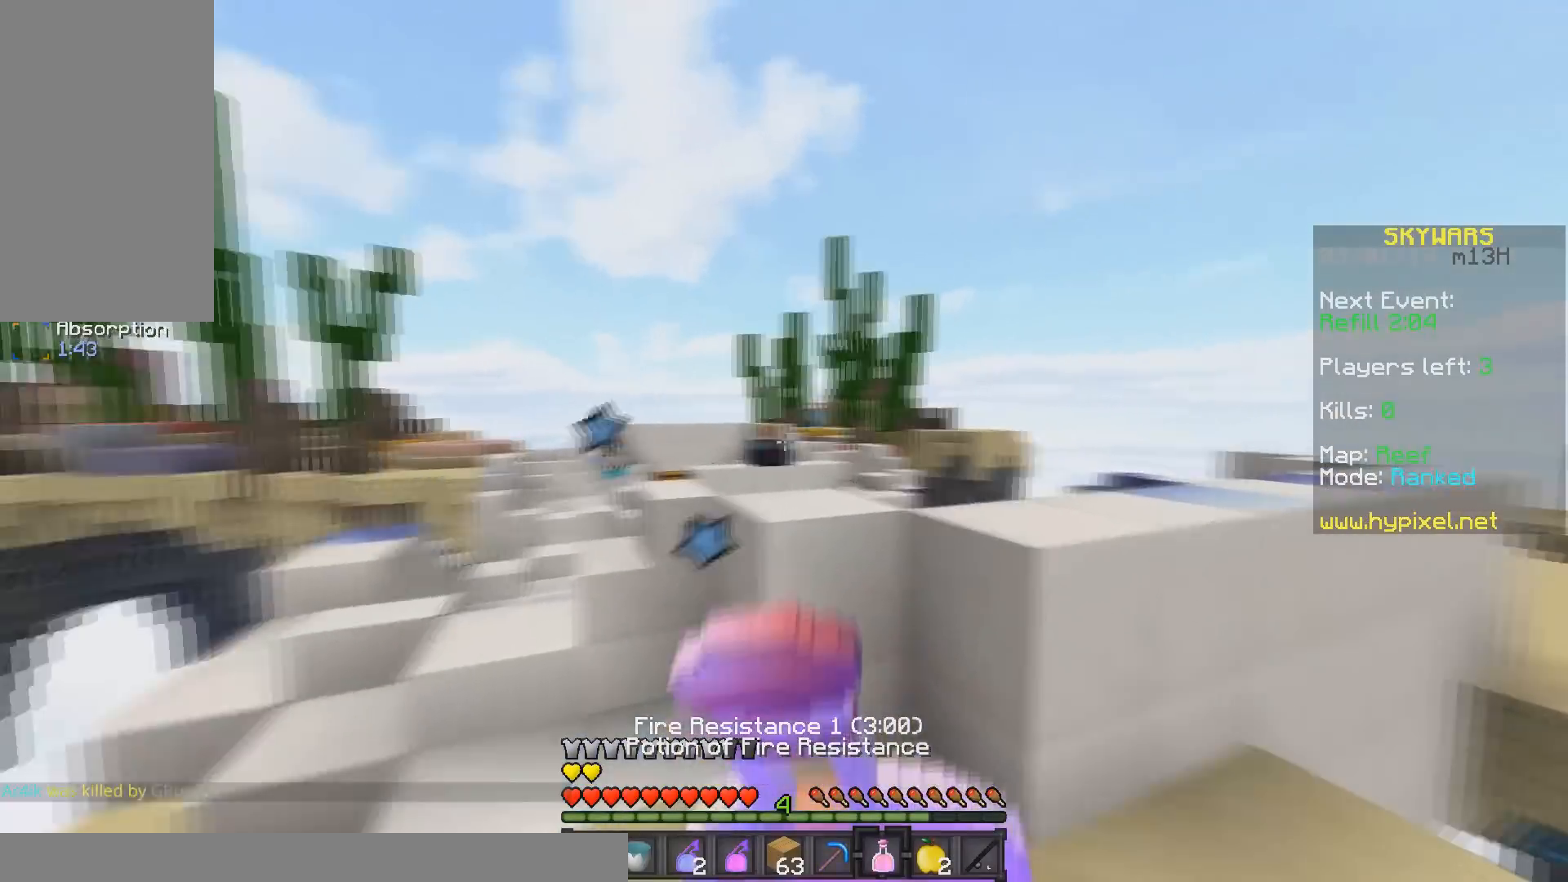
{"keys": ["a", "s"], "mouse": ["left", "right"], "events": [[133, "a", "down"]]}
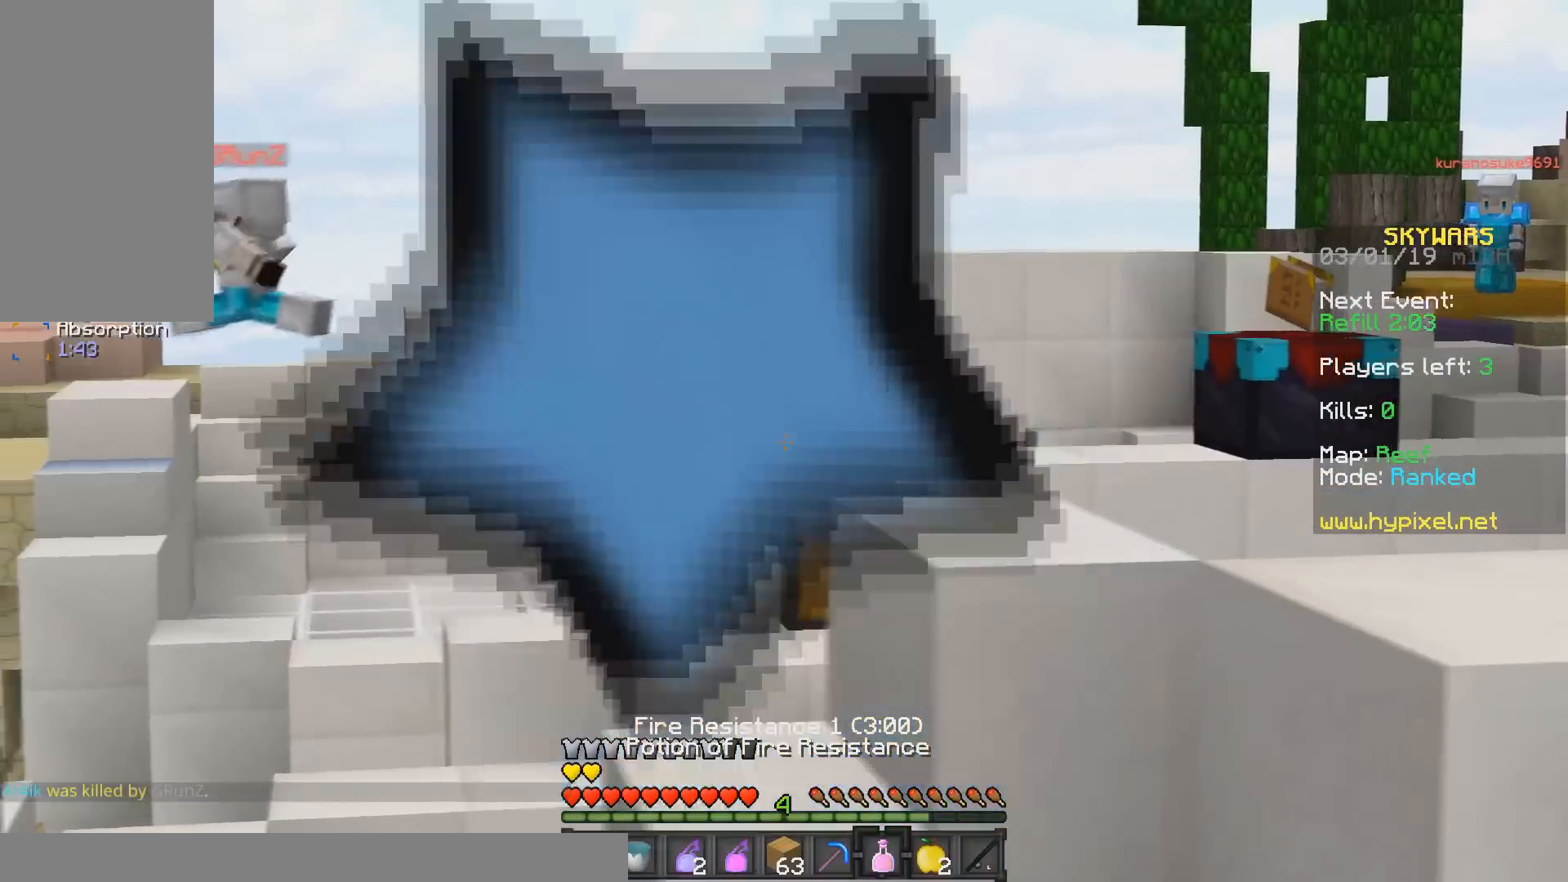
{"keys": ["w"], "mouse": ["left", "right"], "events": [[33, "s", "up"], [83, "w", "down"], [133, "a", "up"]]}
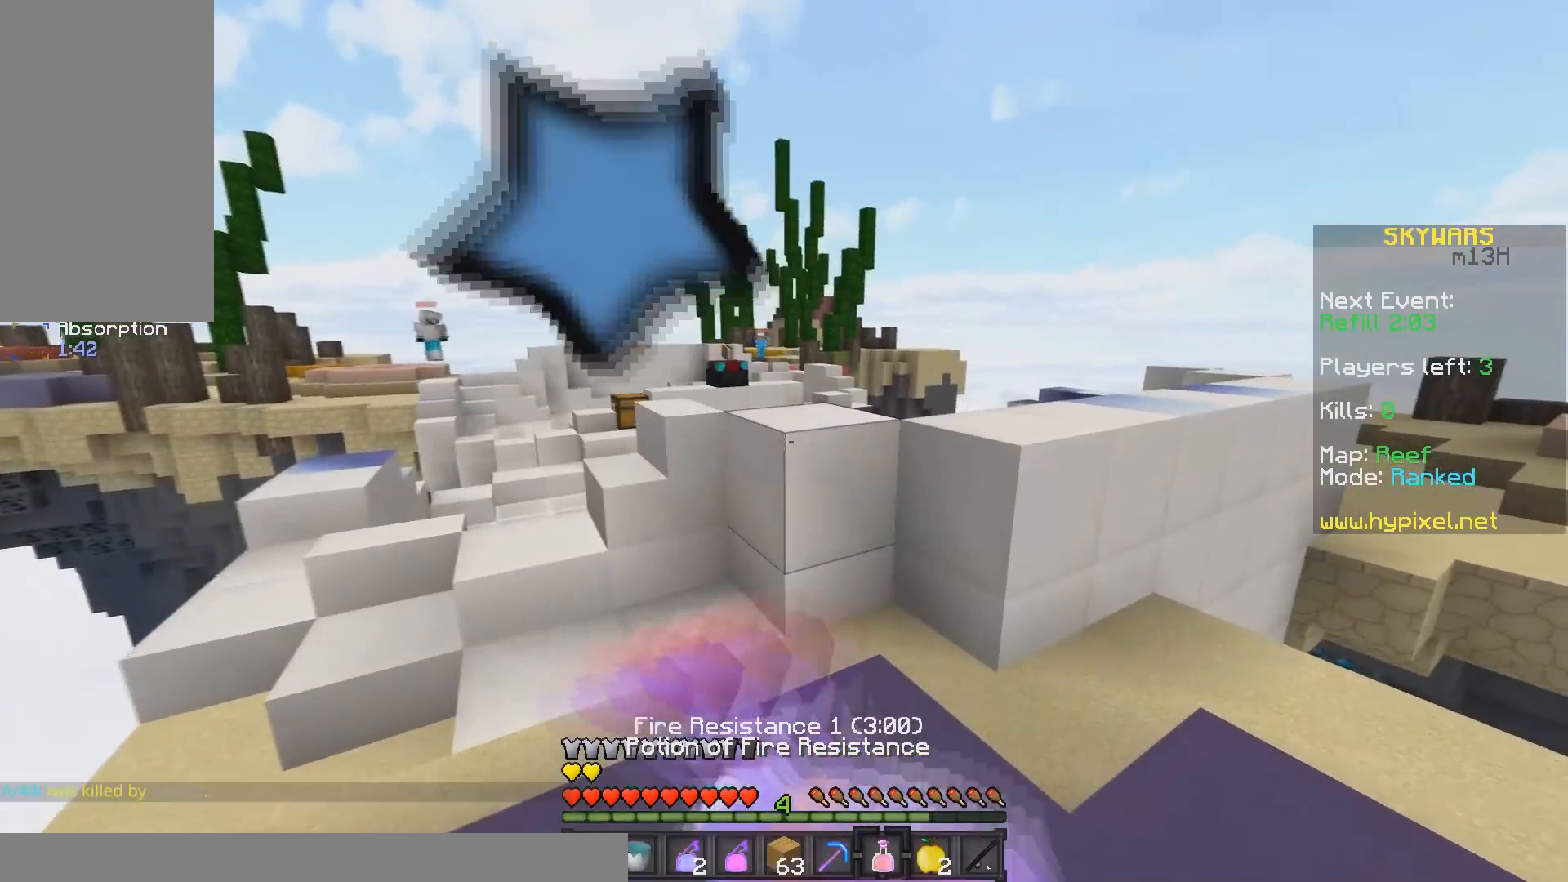
{"keys": ["space", "w"], "mouse": ["left", "right"], "events": [[433, "space", "down"]]}
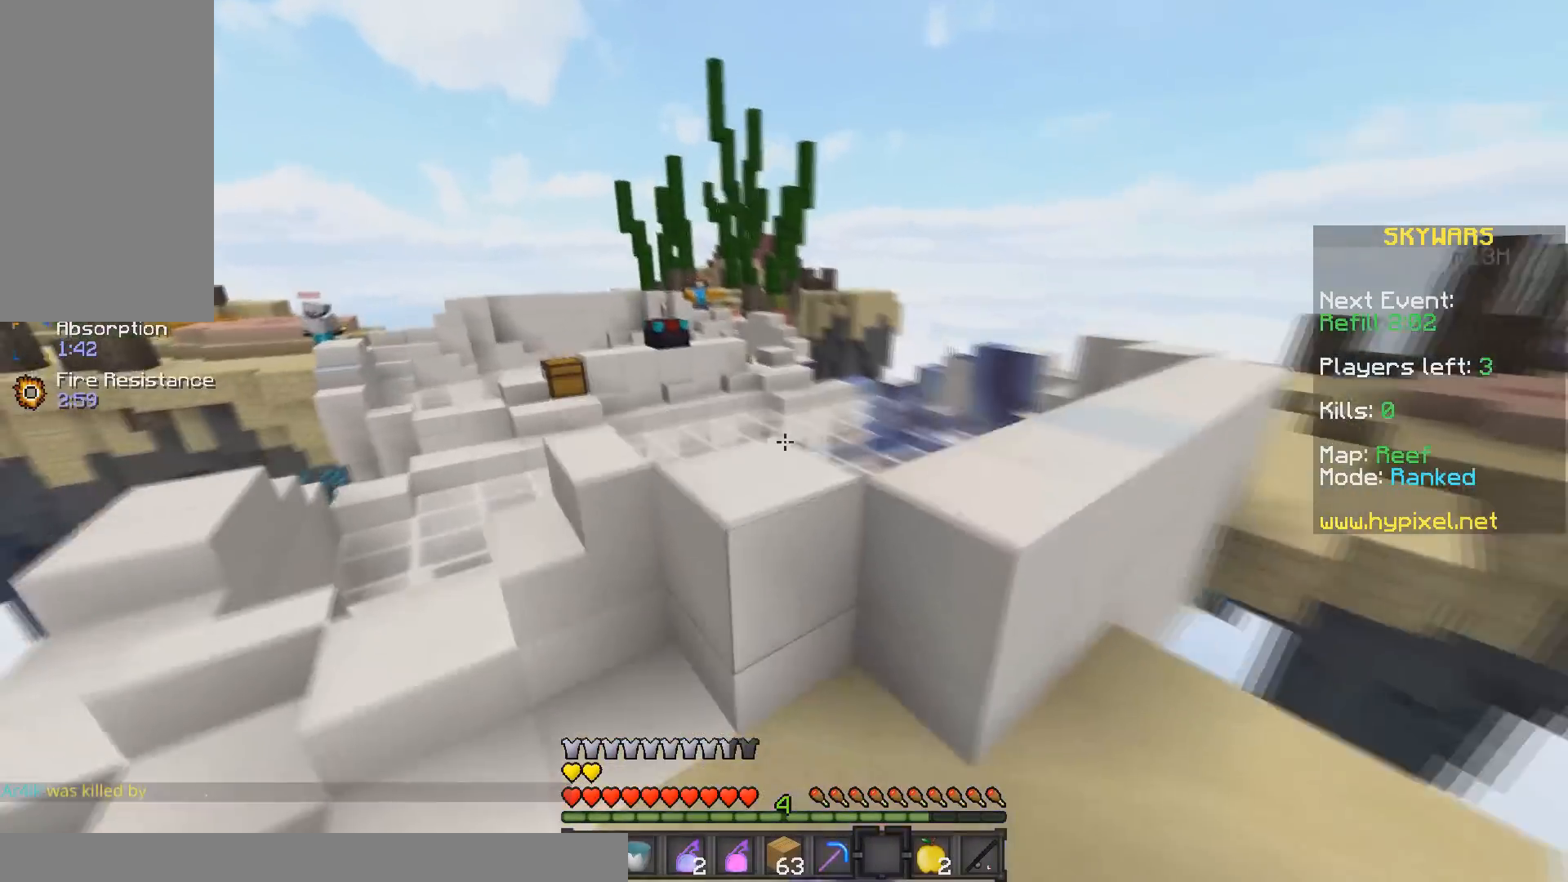
{"keys": ["w"], "mouse": [], "events": [[233, "space", "up"], [450, "mouse_left", "up"], [450, "mouse_right", "up"]]}
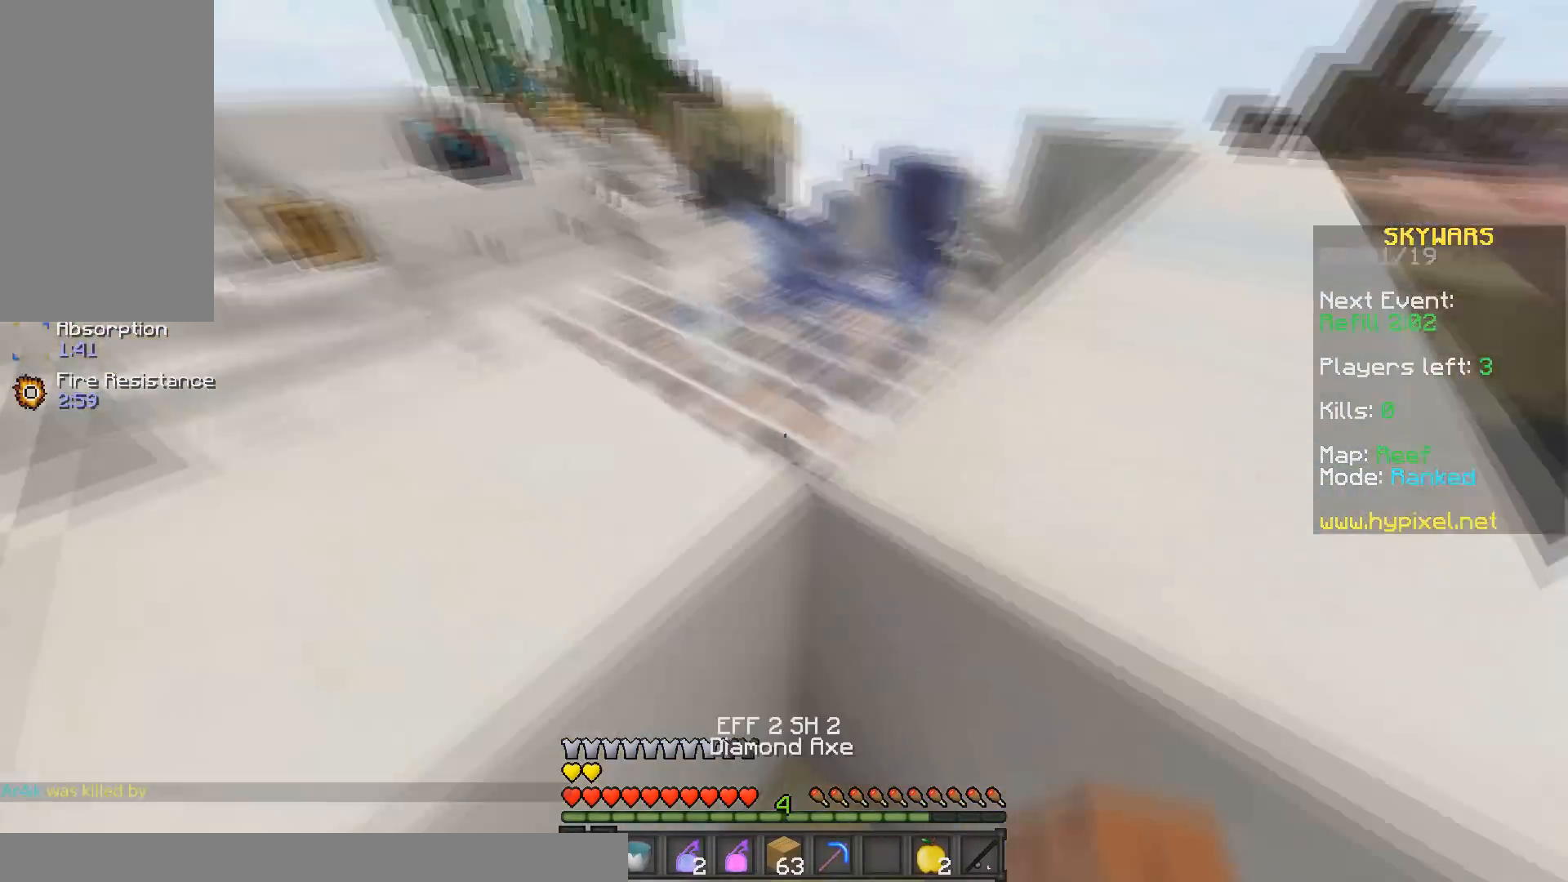
{"keys": ["a", "s"], "mouse": [], "events": [[217, "a", "down"], [283, "w", "up"], [383, "s", "down"]]}
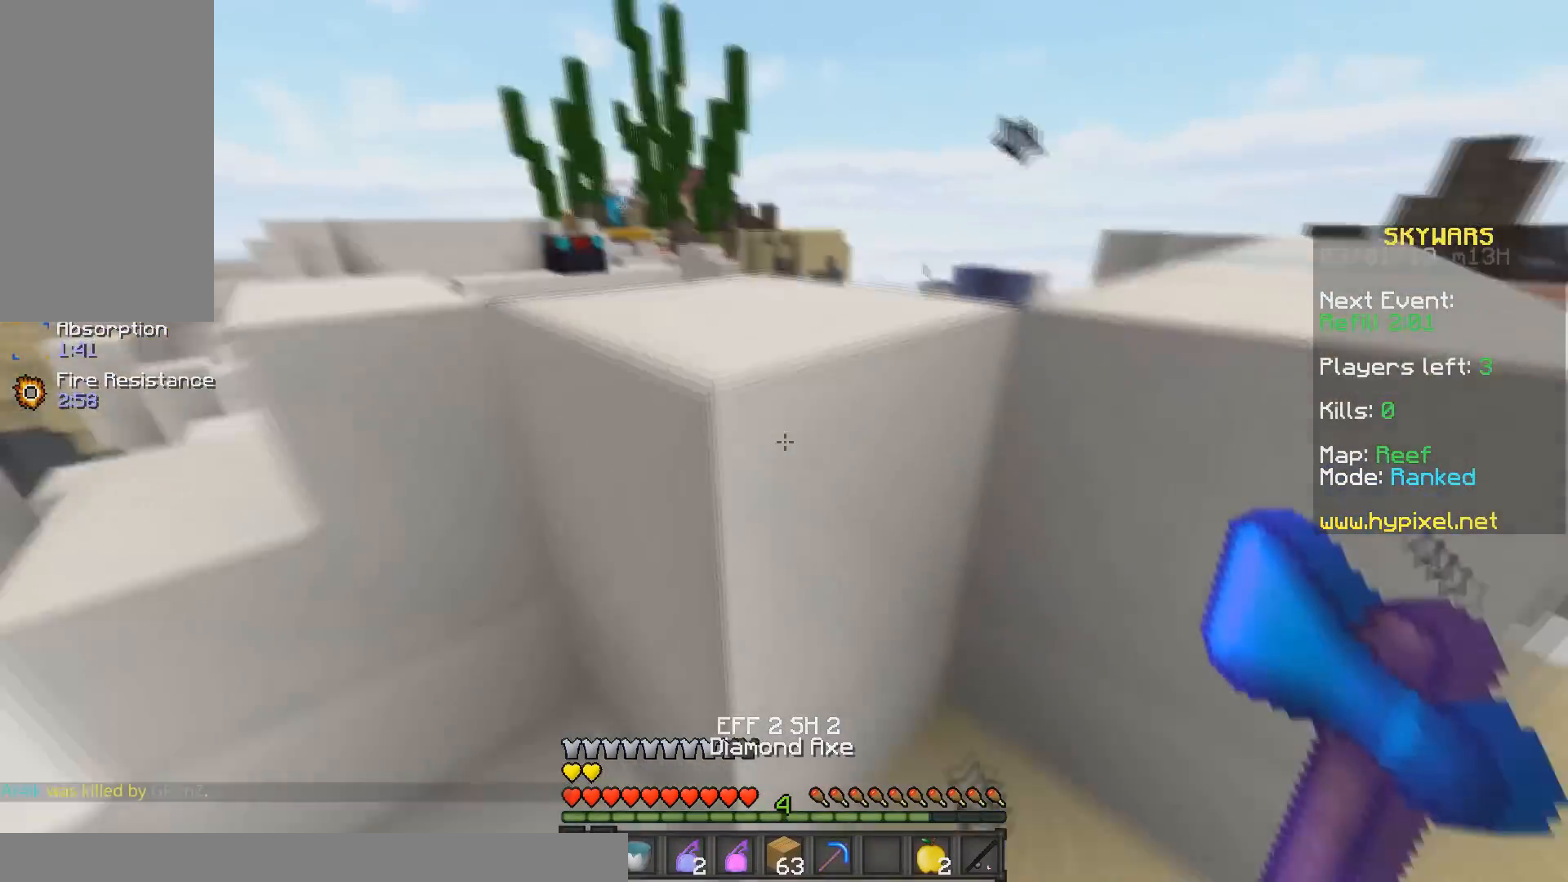
{"keys": ["space", "w"], "mouse": [], "events": [[33, "a", "up"], [200, "s", "up"], [233, "w", "down"], [333, "space", "down"]]}
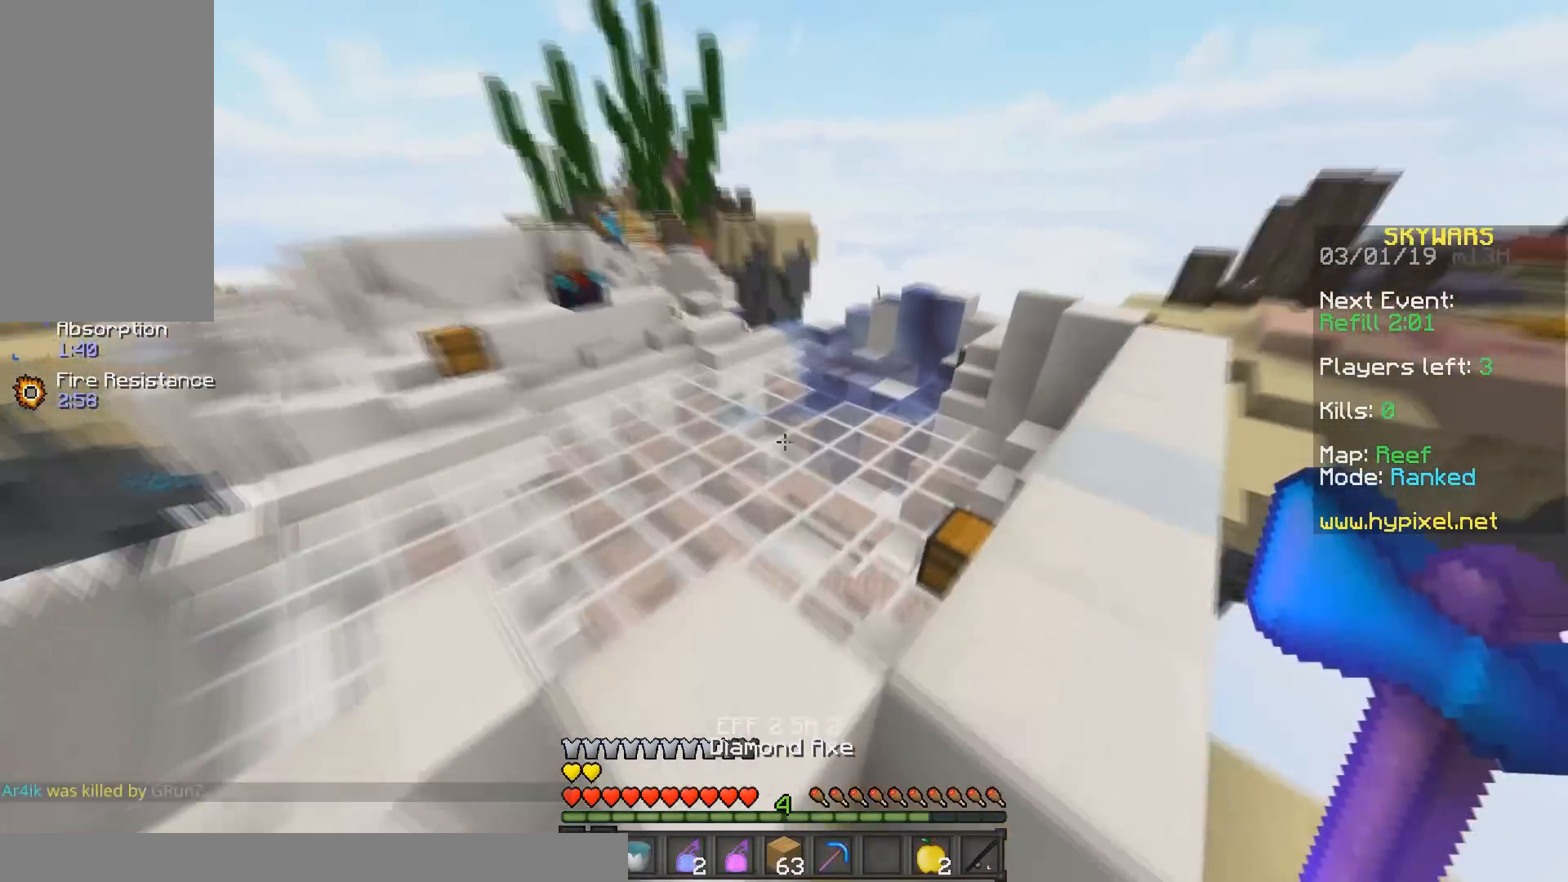
{"keys": ["w"], "mouse": ["left"], "events": [[33, "space", "up"], [183, "a", "down"], [483, "a", "up"], [483, "mouse_left", "down"]]}
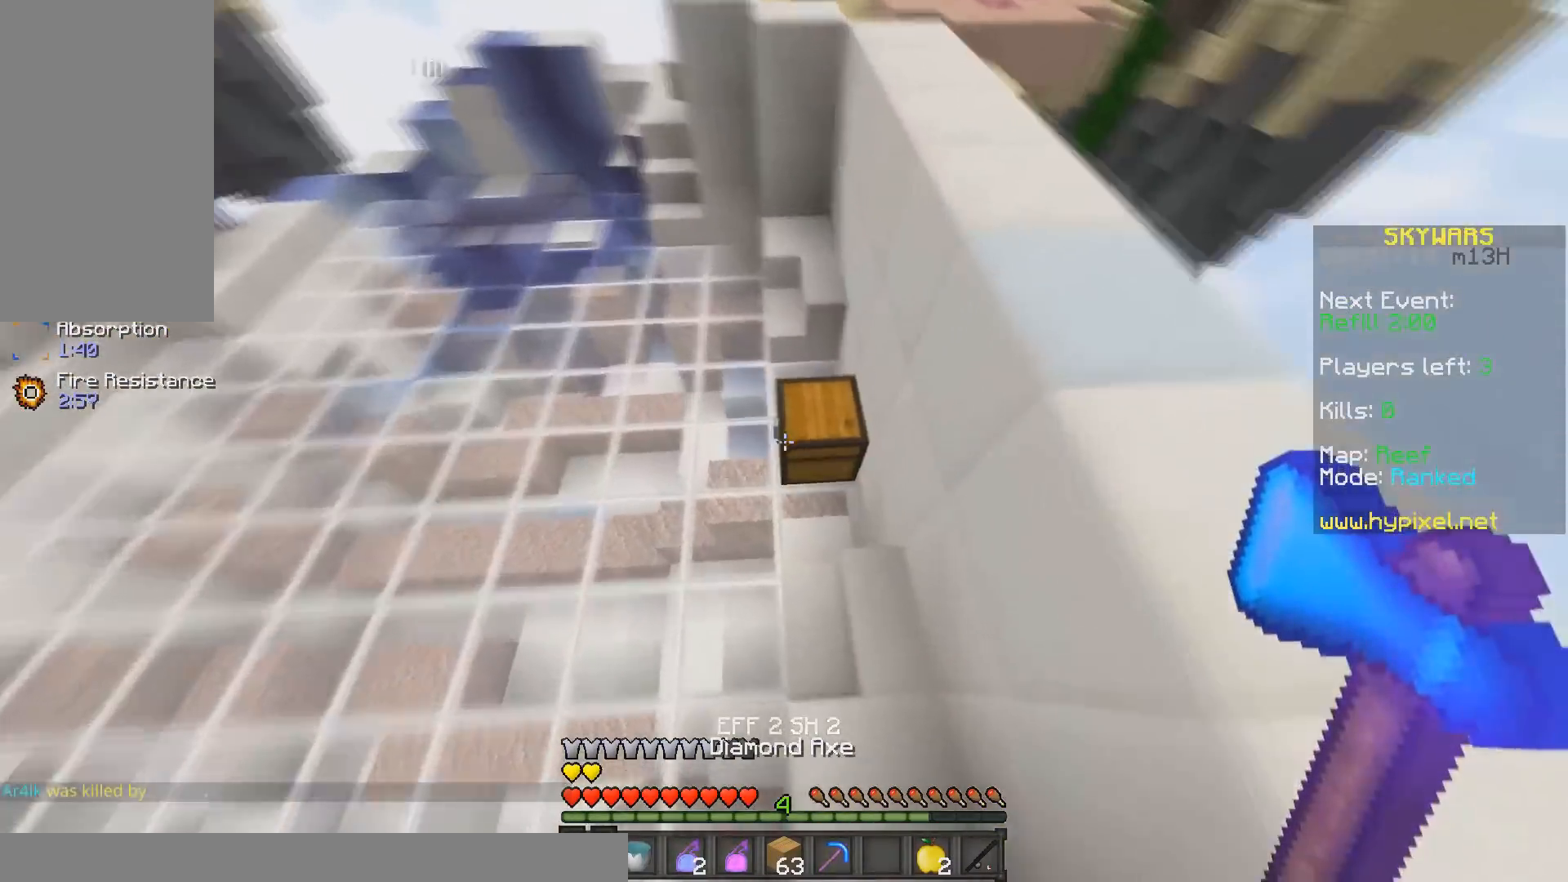
{"keys": ["w"], "mouse": ["left"], "events": [[83, "d", "down"], [83, "w", "up"], [233, "d", "up"], [483, "w", "down"]]}
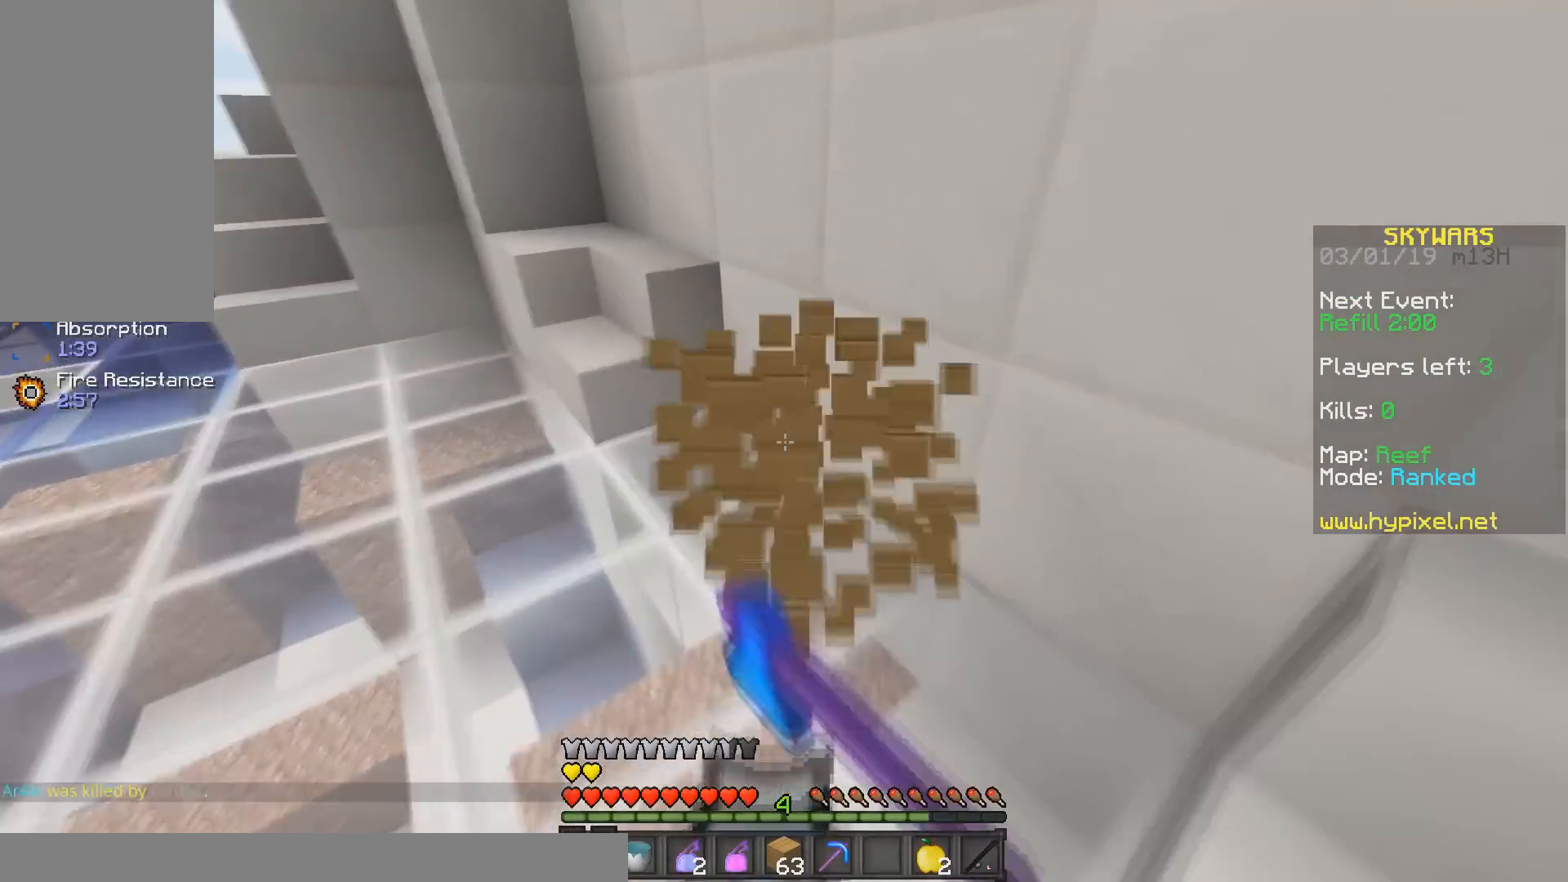
{"keys": ["a", "w"], "mouse": [], "events": [[183, "a", "down"], [250, "mouse_left", "up"]]}